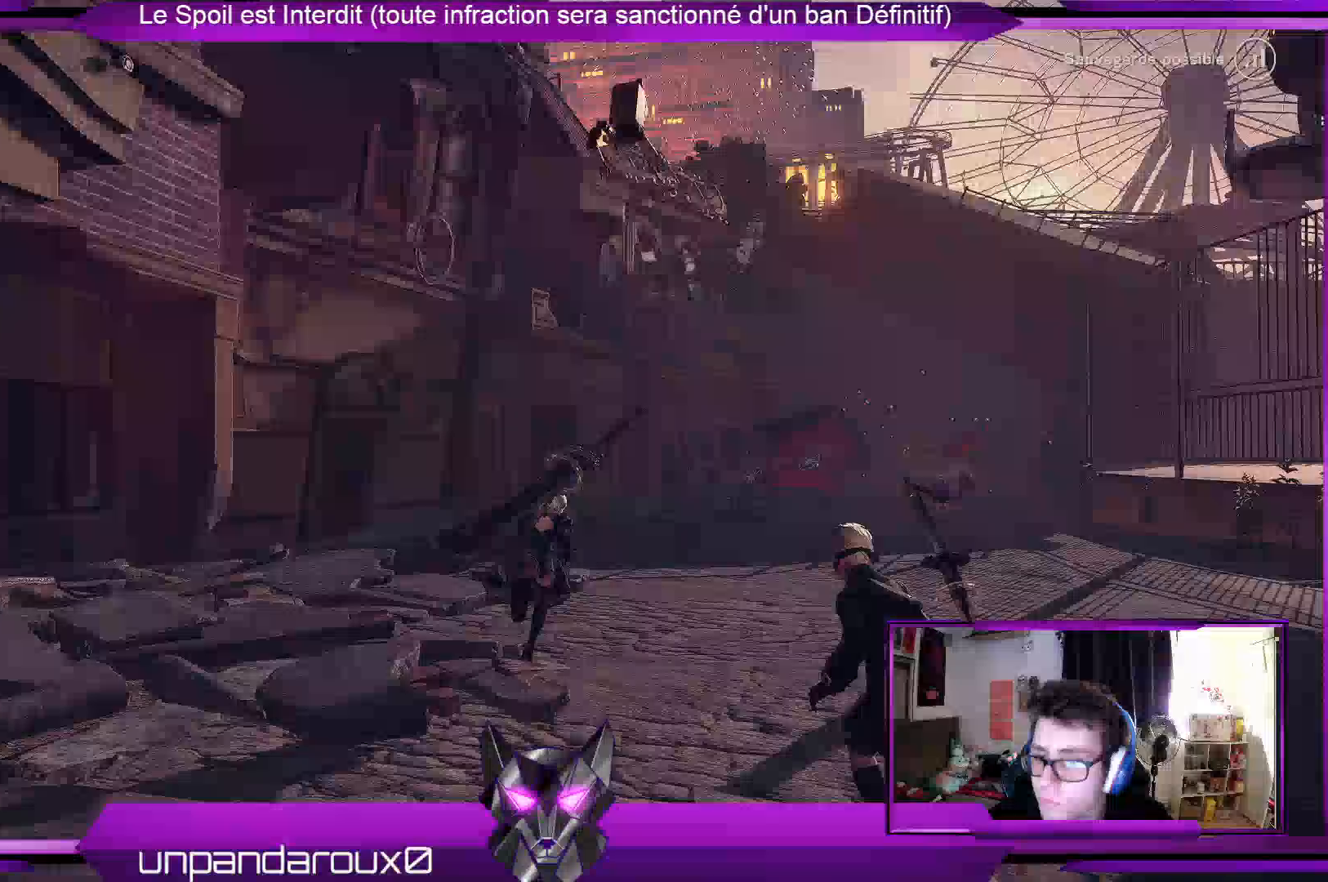
Gameplay with a controller (Xbox layout); each line is a JSON object with the inputs held at the frame after it. "events" lists button and stick changes between this image and that frame as [ms after this image, input, new state], when the widget could be followed in between.
{"buttons": ["R2"], "left_stick": "up", "right_stick": "center", "events": []}
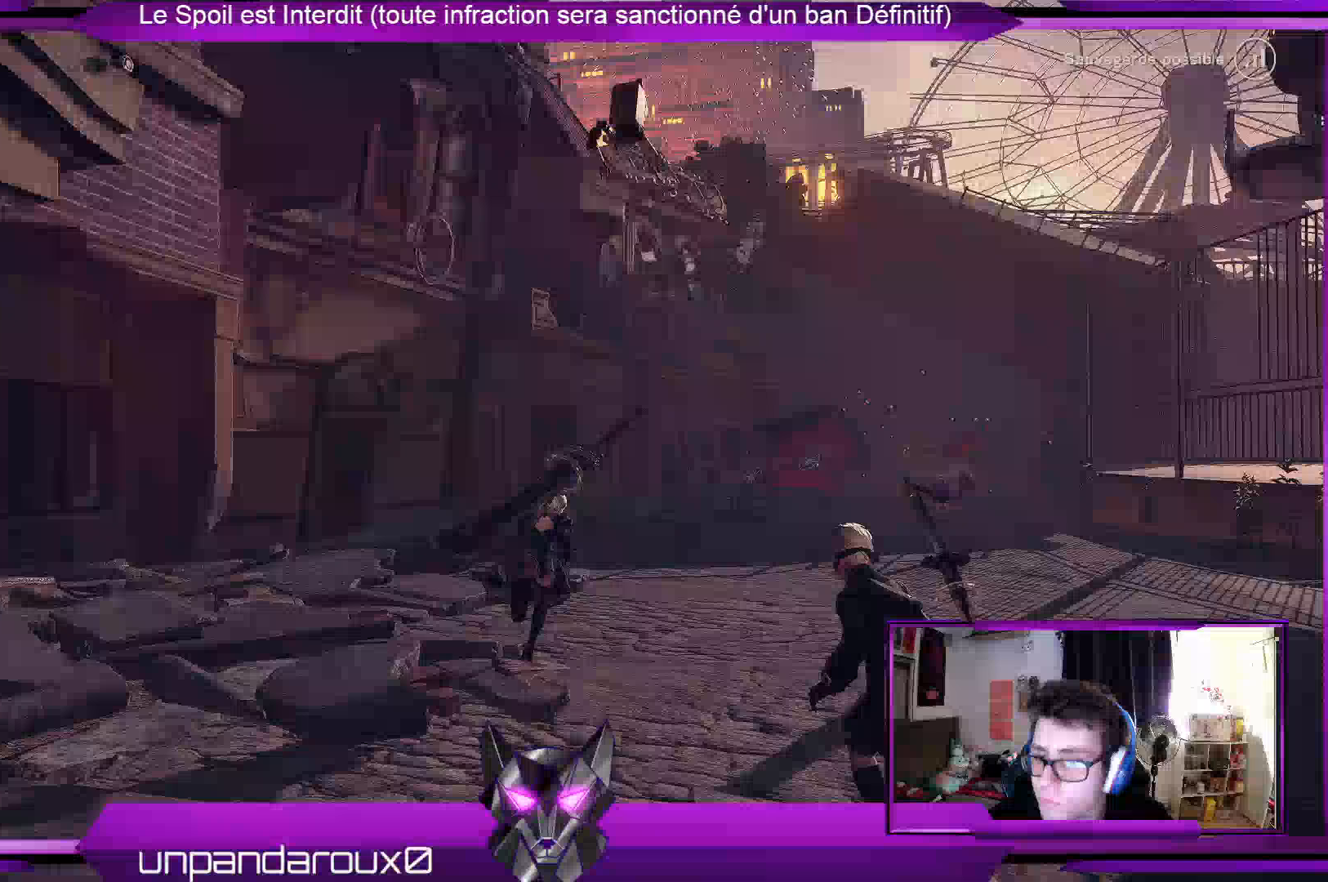
{"buttons": ["R2"], "left_stick": "up", "right_stick": "center", "events": []}
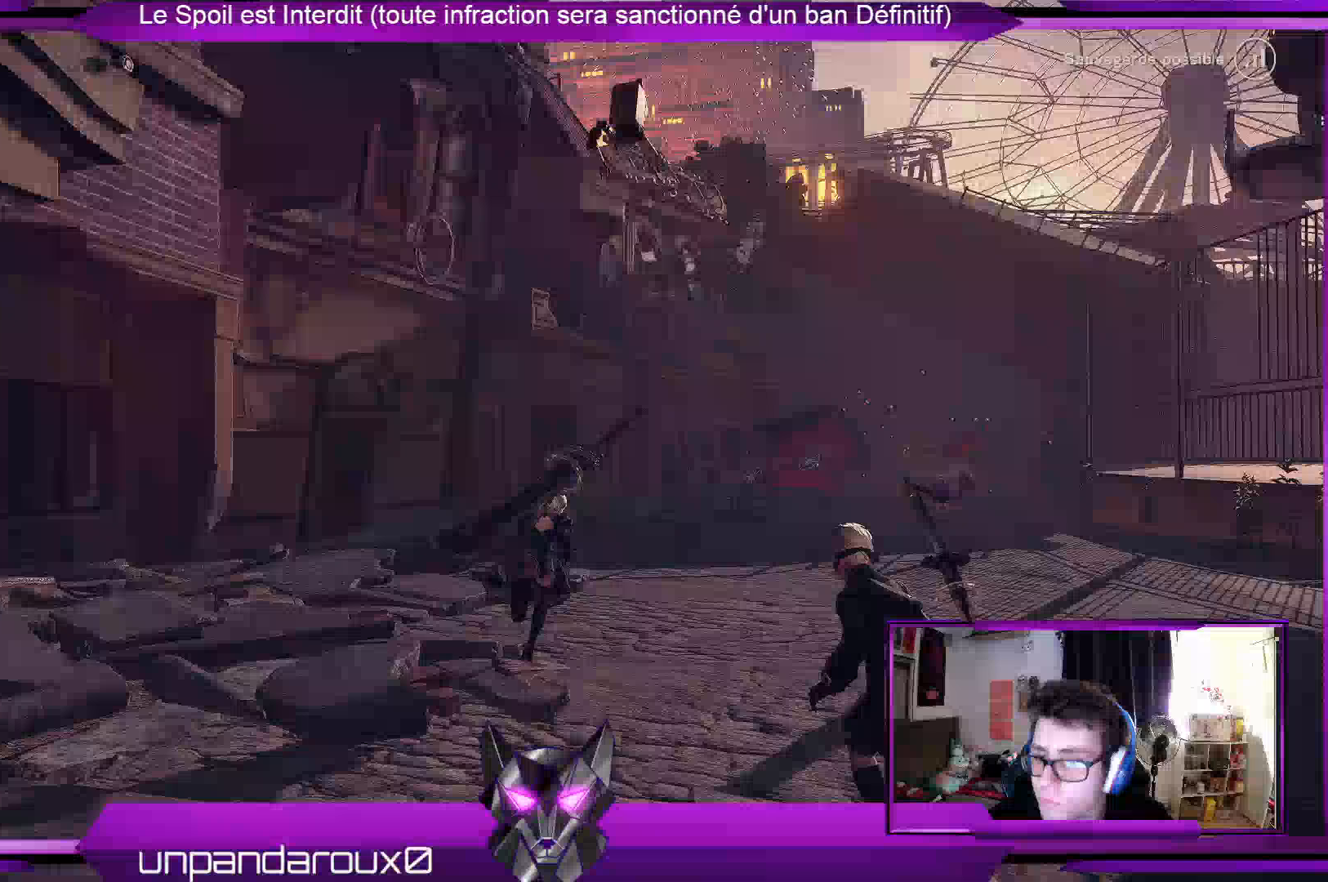
{"buttons": ["R2"], "left_stick": "up", "right_stick": "center", "events": []}
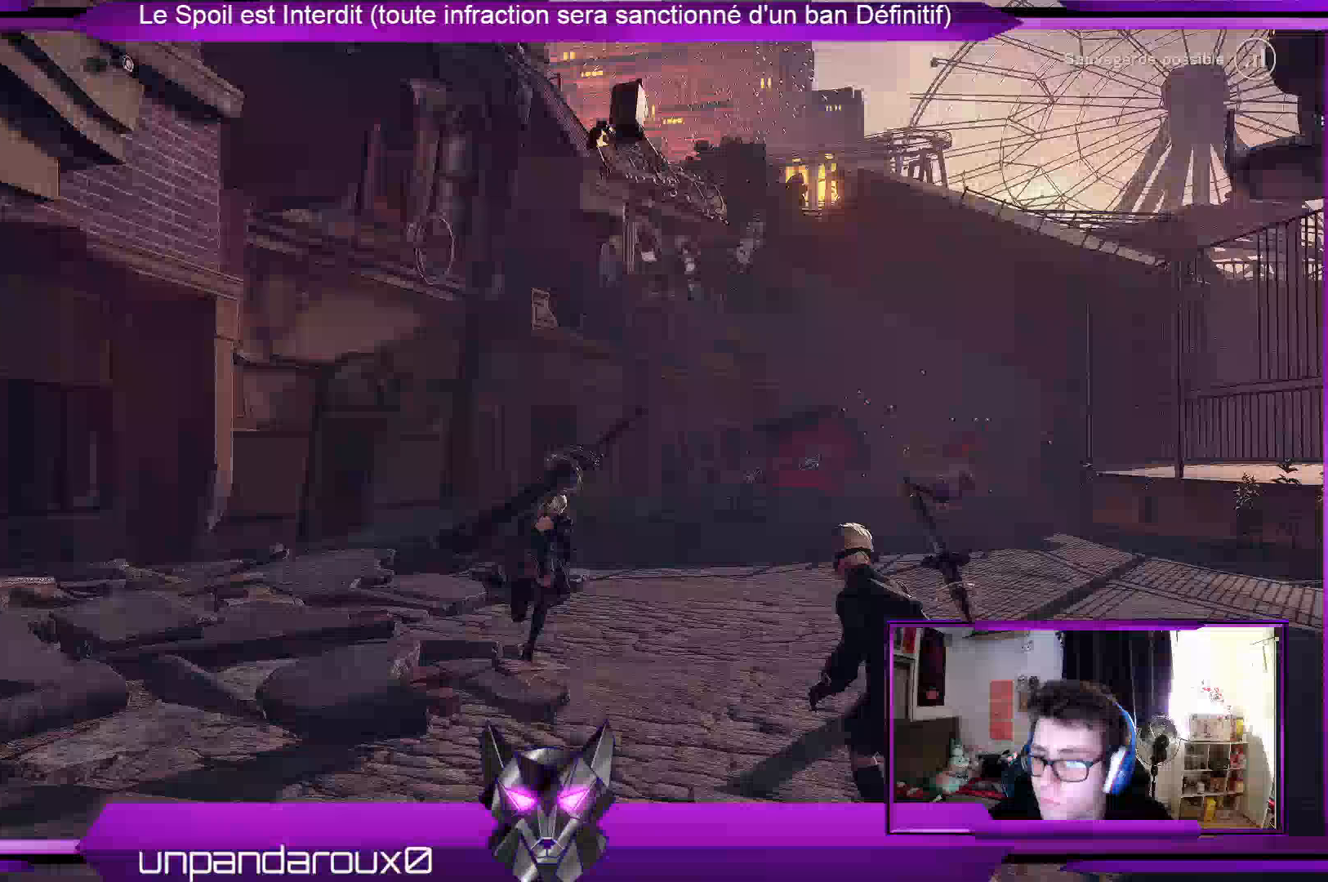
{"buttons": [], "left_stick": "up", "right_stick": "center", "events": [[500, "R2", "up"]]}
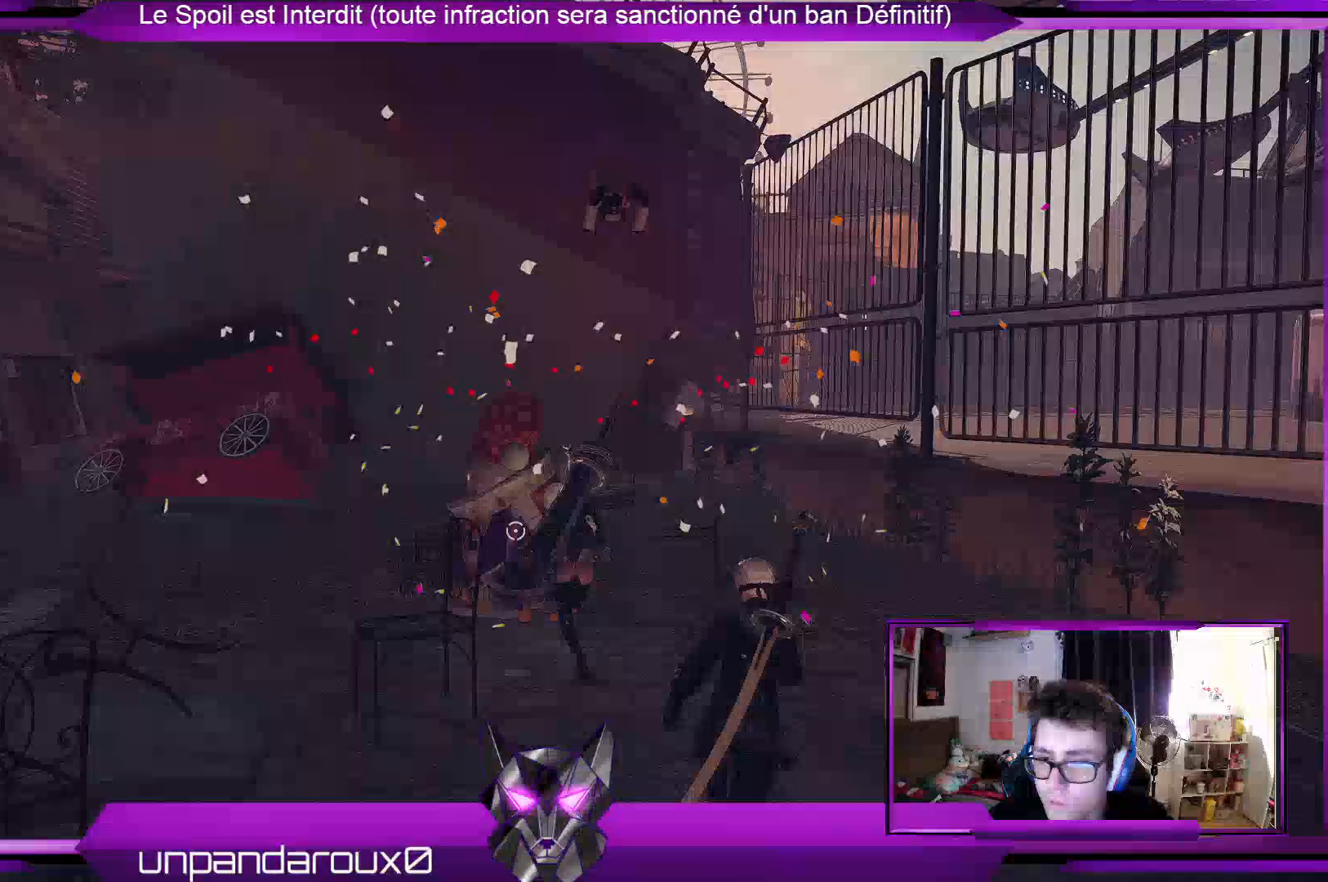
{"buttons": [], "left_stick": "up", "right_stick": "center", "events": [[133, "B", "down"], [267, "B", "up"]]}
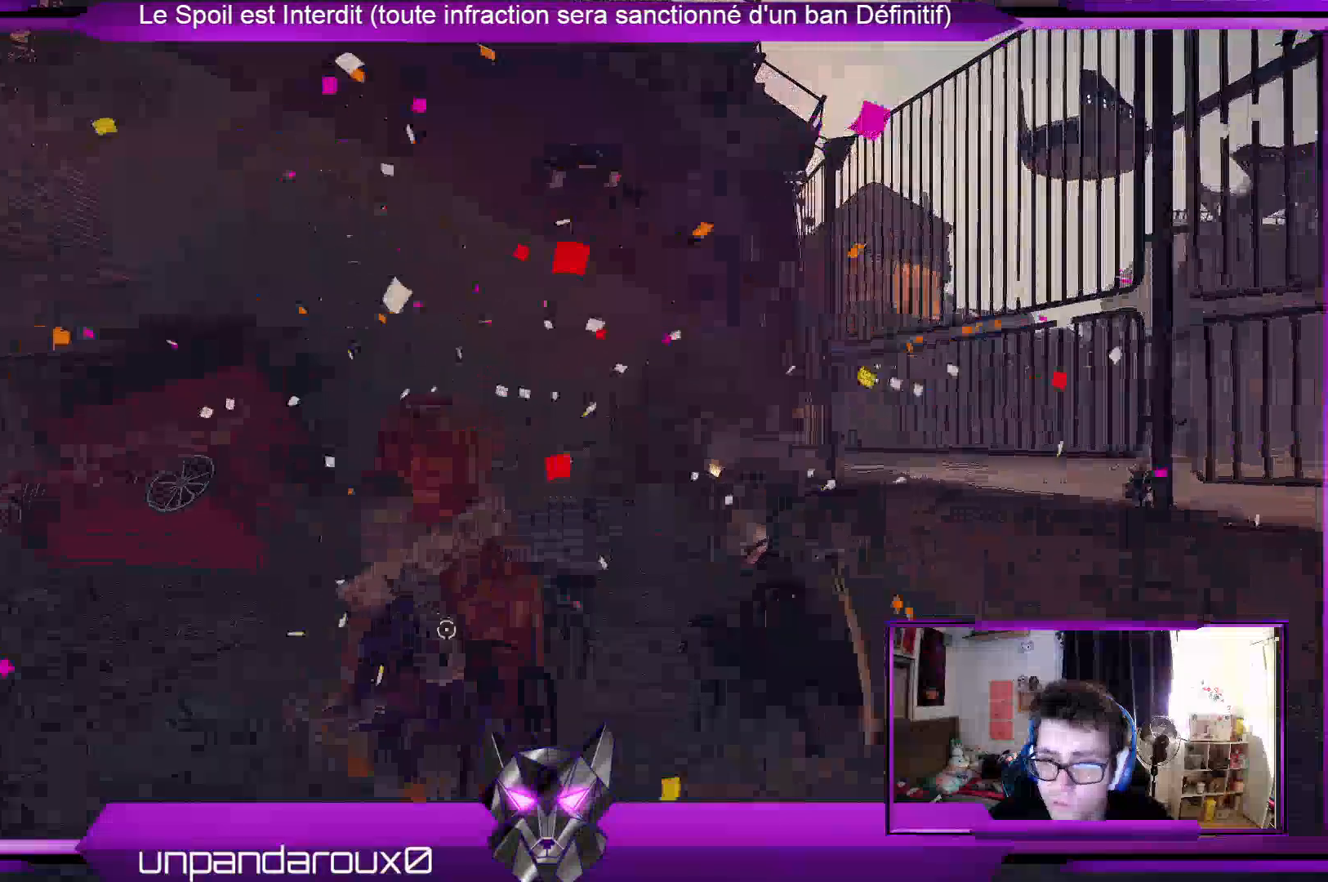
{"buttons": [], "left_stick": "center", "right_stick": "center", "events": [[67, "left_stick", "up-left"], [467, "left_stick", "center"]]}
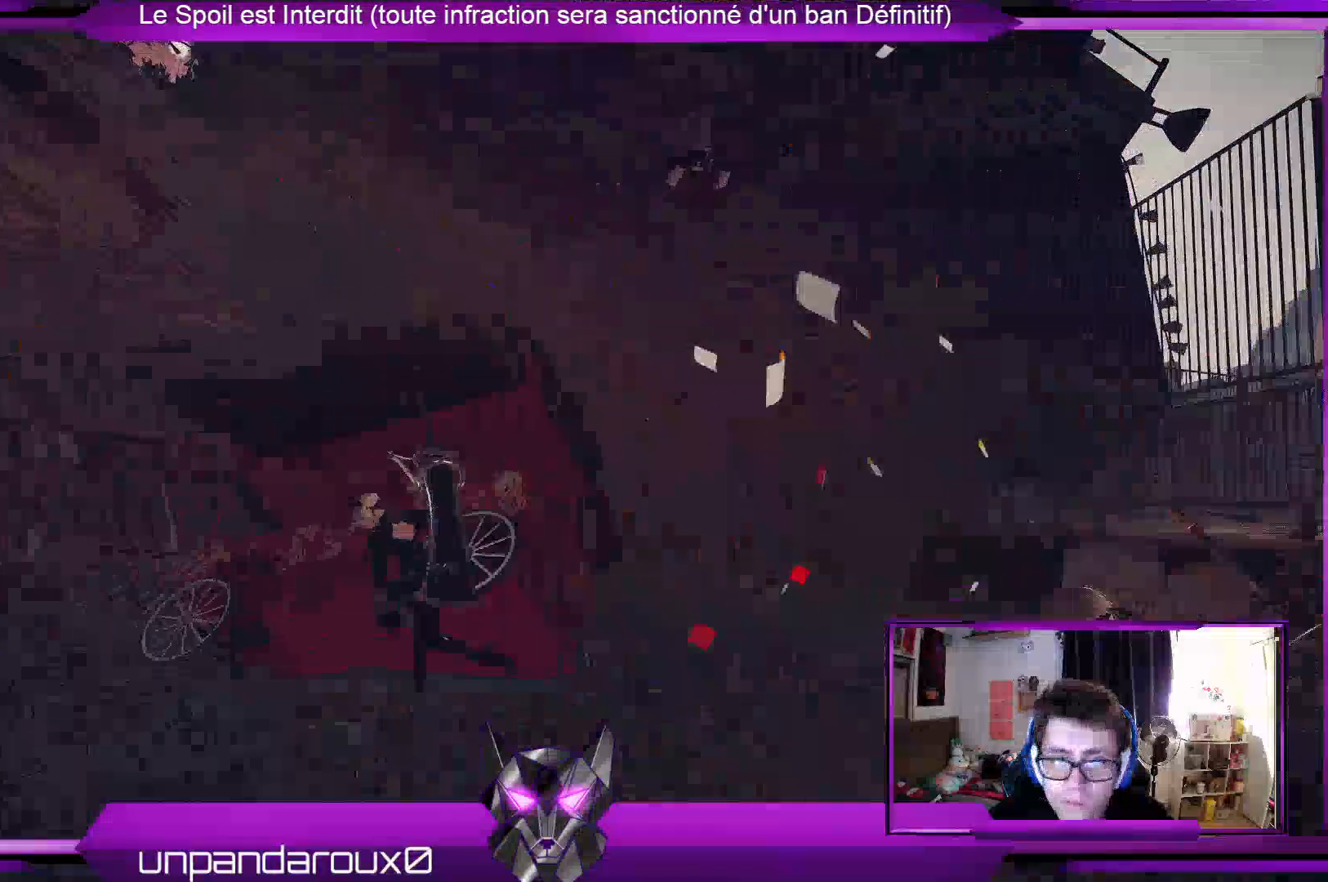
{"buttons": [], "left_stick": "down-right", "right_stick": "right", "events": [[100, "right_stick", "right"], [167, "left_stick", "down-right"]]}
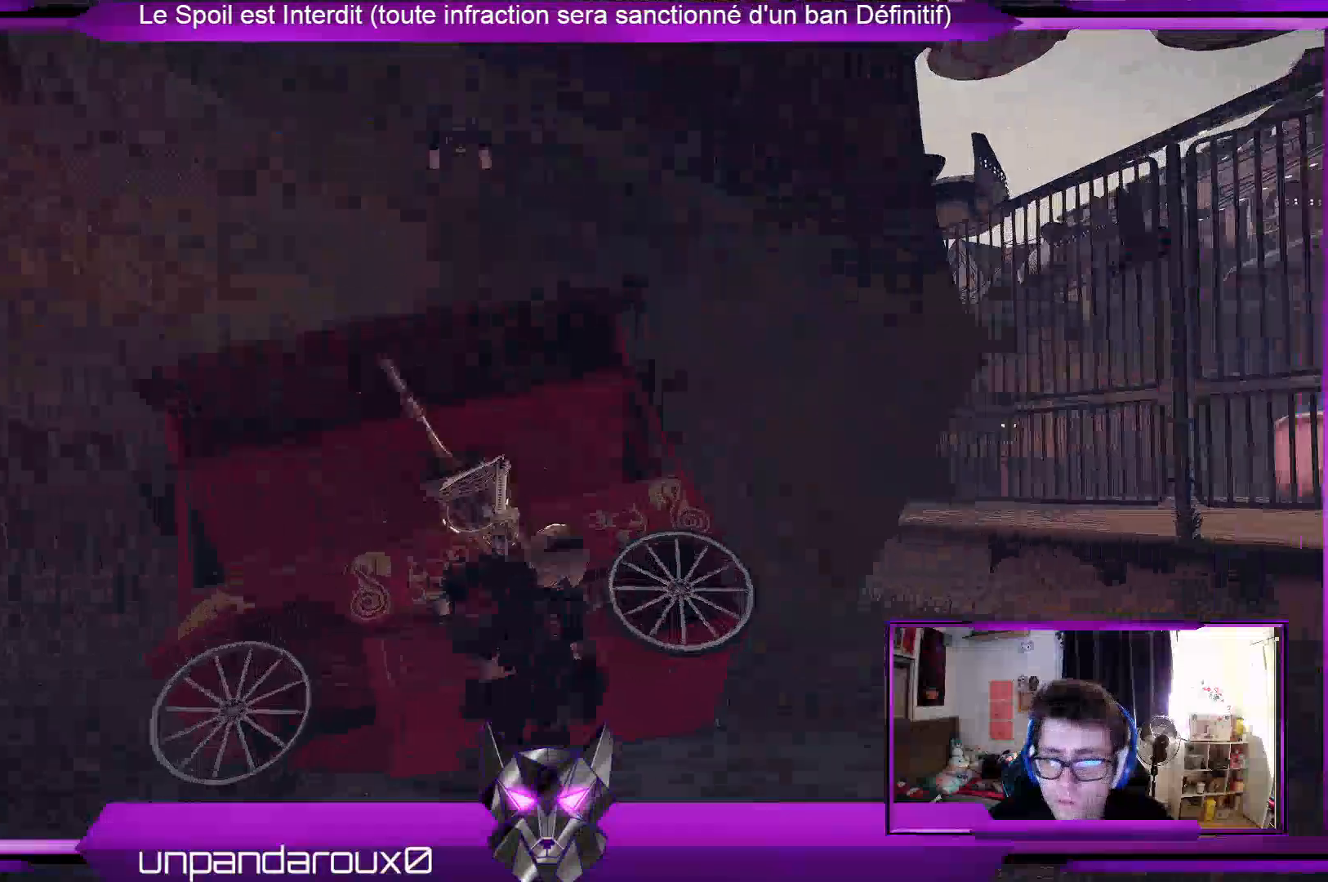
{"buttons": [], "left_stick": "right", "right_stick": "center", "events": [[400, "left_stick", "right"], [500, "right_stick", "center"]]}
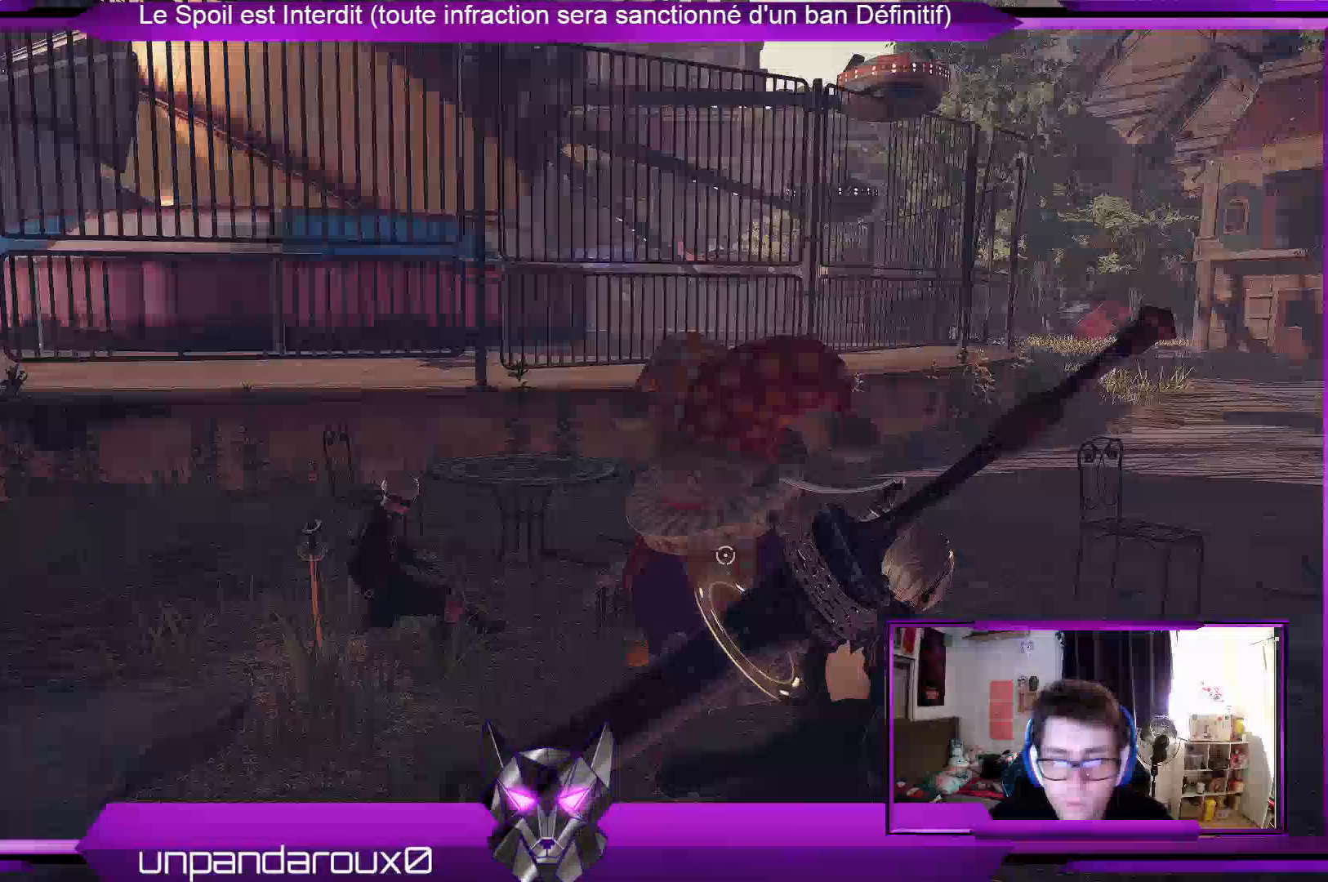
{"buttons": [], "left_stick": "up-left", "right_stick": "center", "events": [[133, "left_stick", "up"], [433, "left_stick", "up-left"]]}
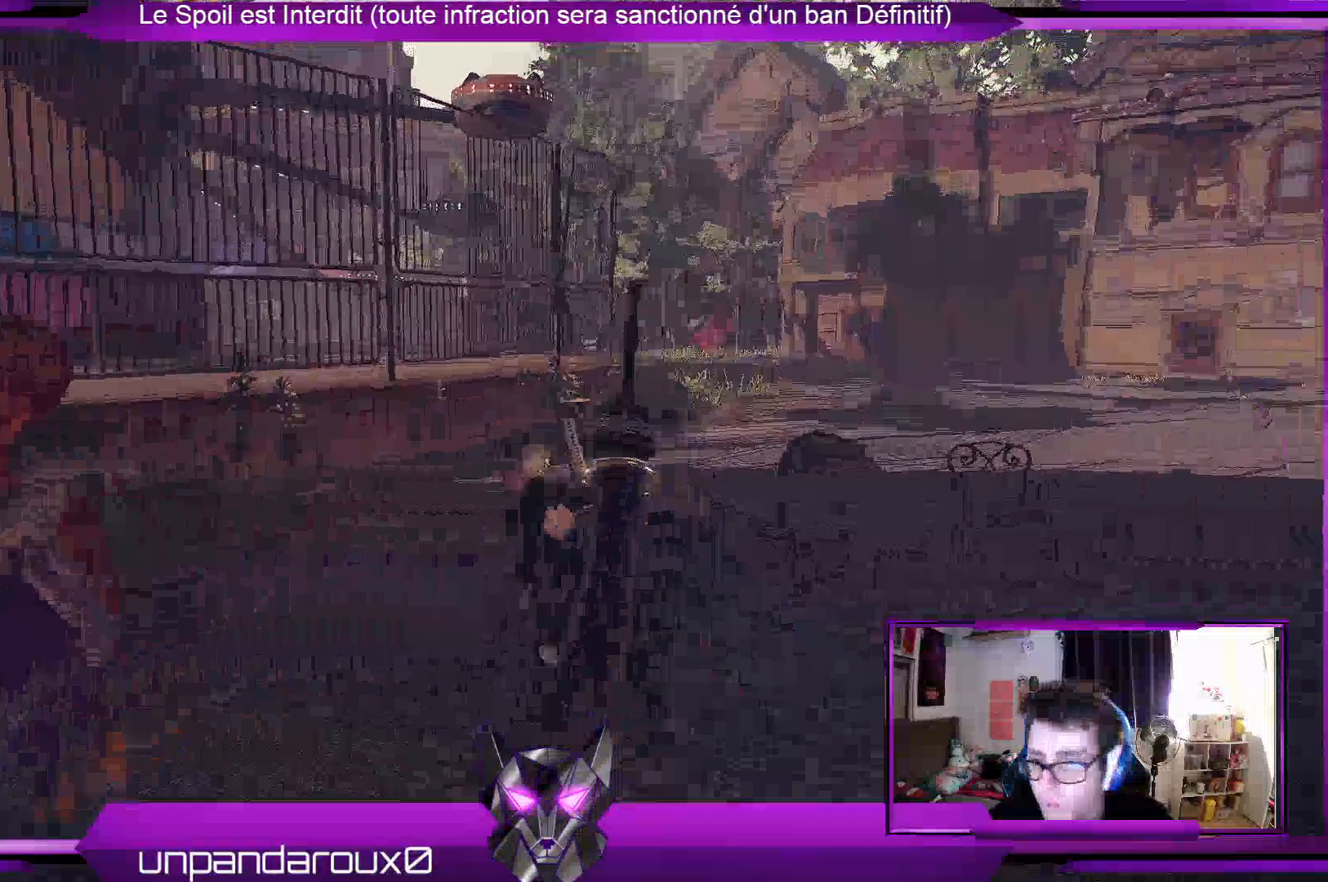
{"buttons": [], "left_stick": "center", "right_stick": "center", "events": [[133, "left_stick", "center"], [133, "right_stick", "down-left"], [433, "right_stick", "center"]]}
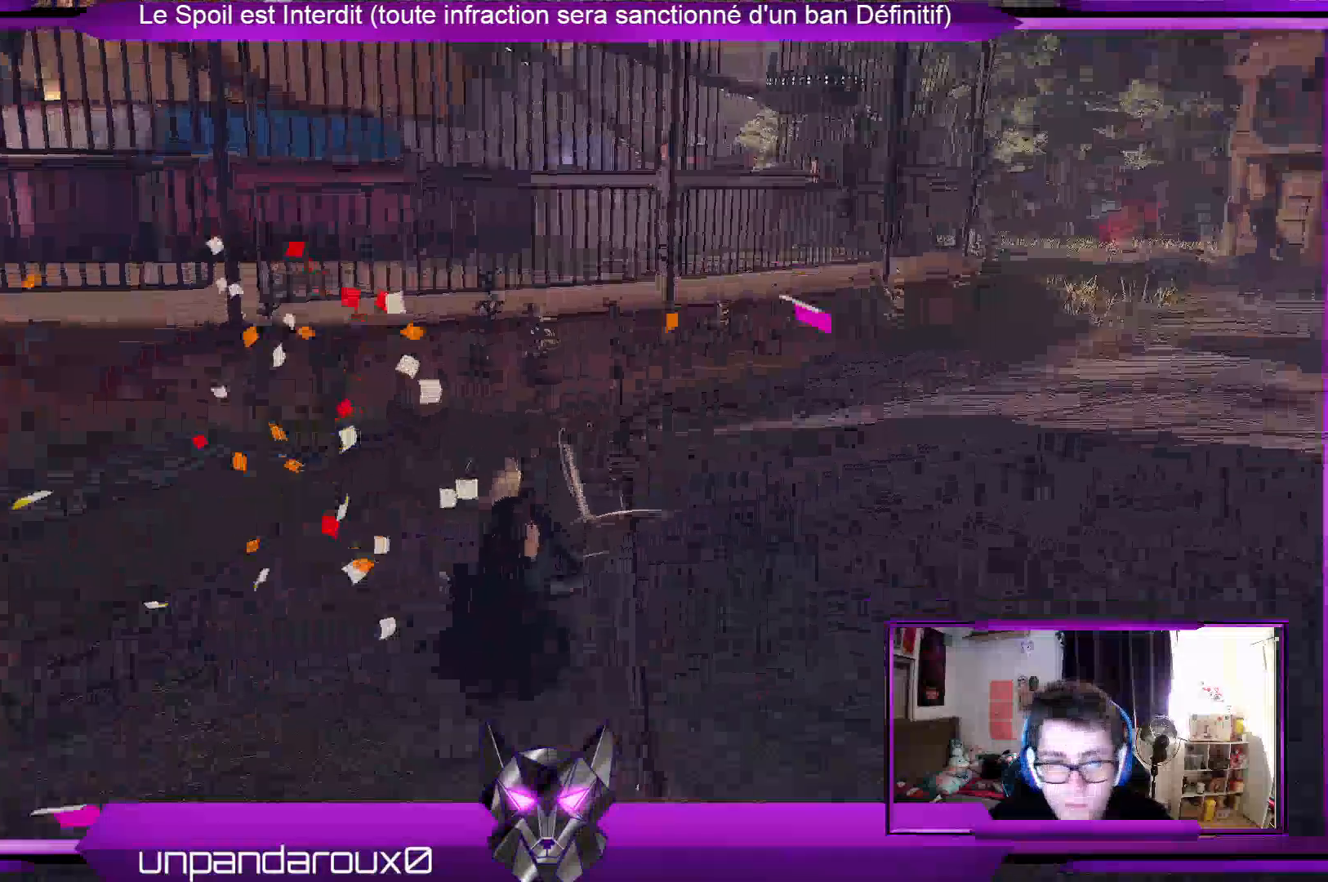
{"buttons": [], "left_stick": "up-right", "right_stick": "up-right", "events": [[67, "left_stick", "right"], [267, "left_stick", "up-right"], [400, "right_stick", "up-right"]]}
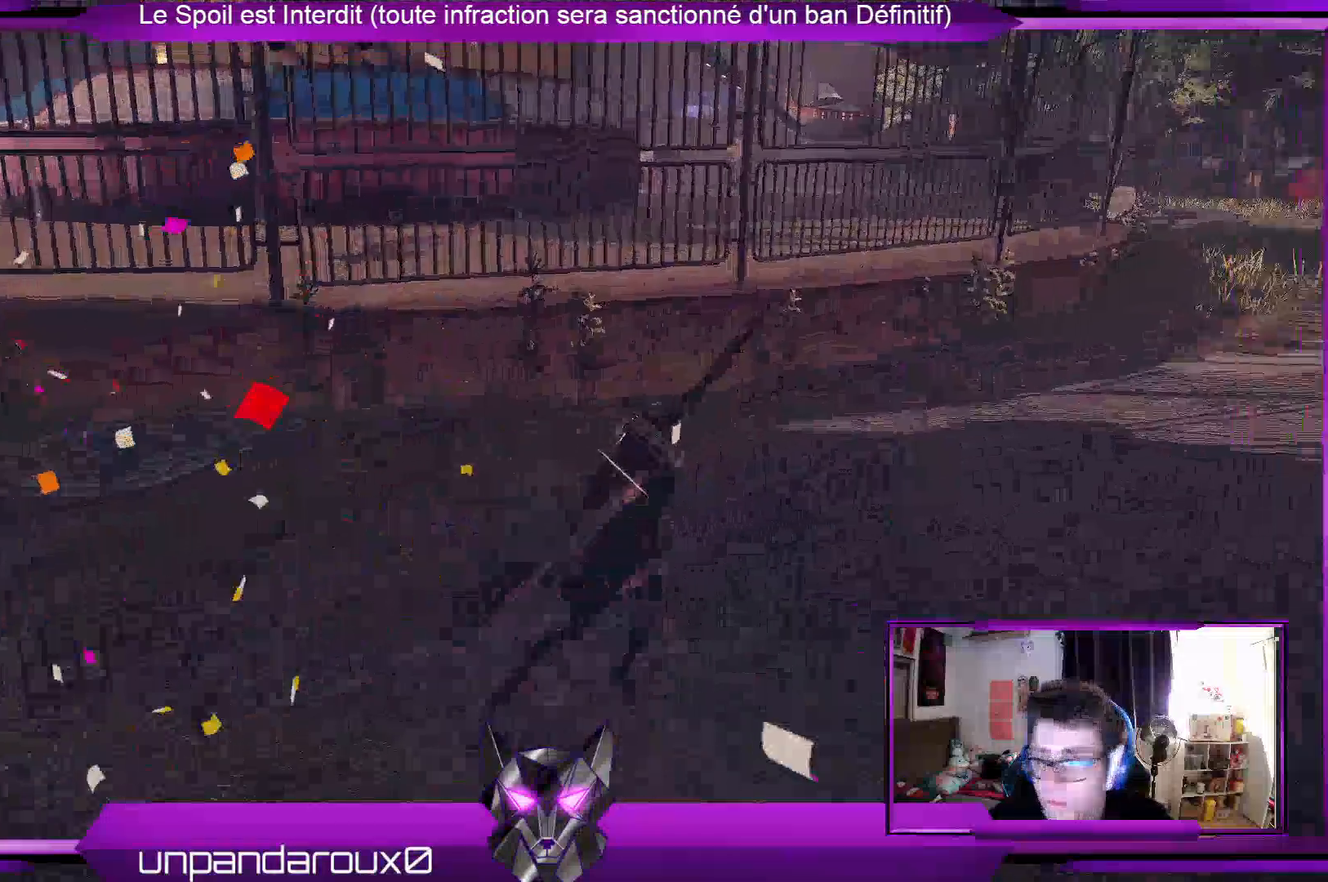
{"buttons": ["R2"], "left_stick": "up-right", "right_stick": "center", "events": [[167, "right_stick", "center"], [367, "R2", "down"]]}
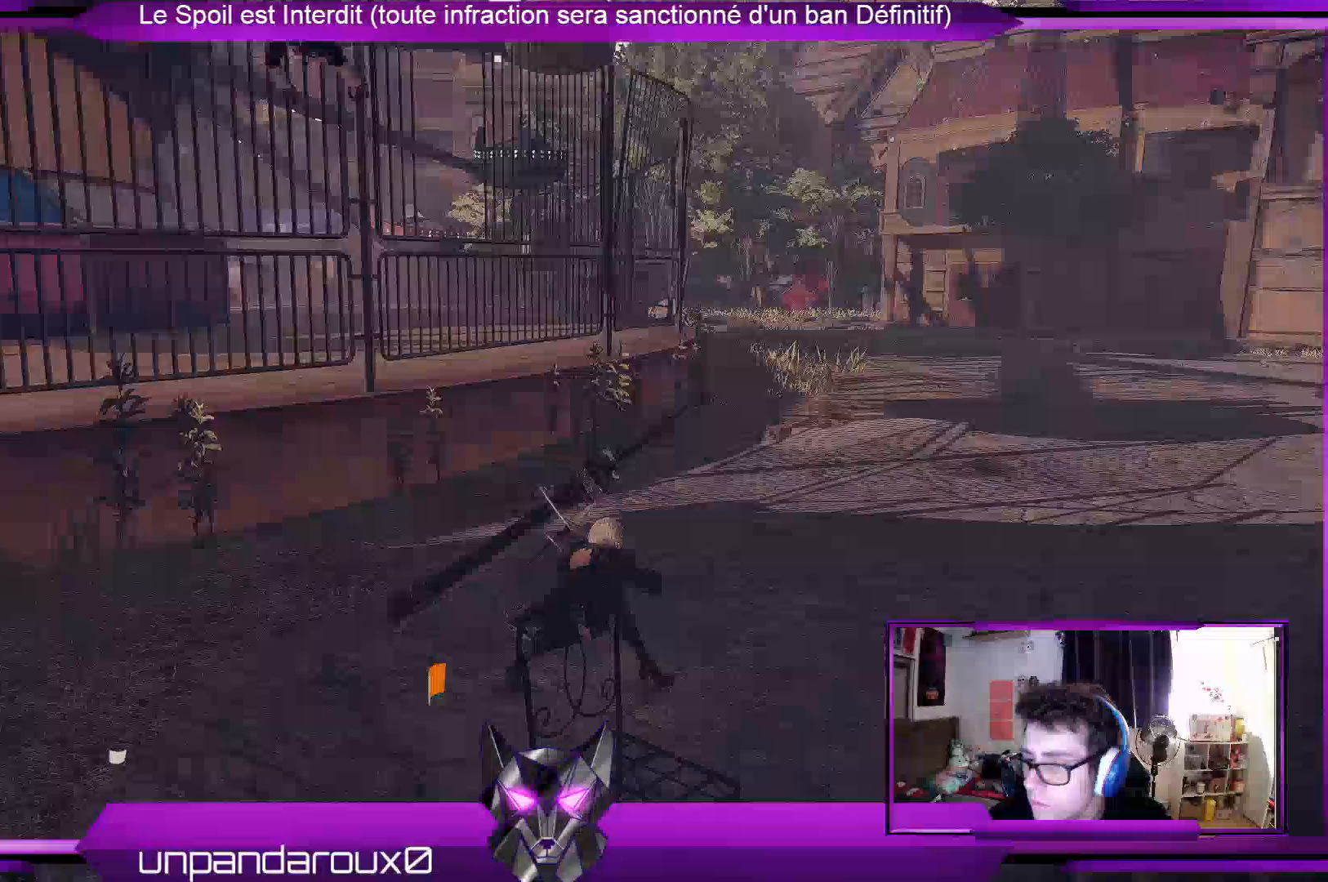
{"buttons": ["R2"], "left_stick": "up-right", "right_stick": "center", "events": []}
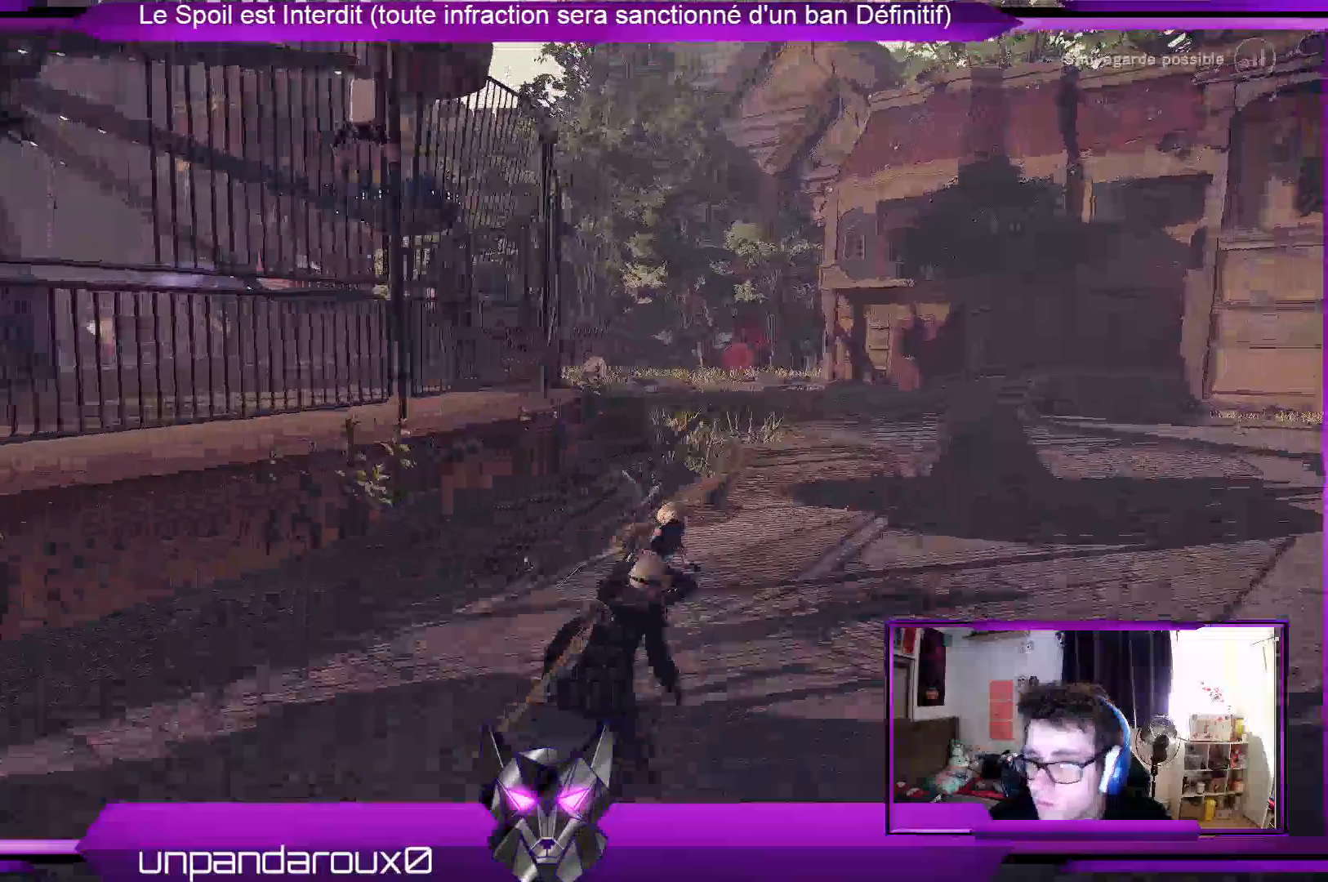
{"buttons": ["R2"], "left_stick": "up-right", "right_stick": "center", "events": []}
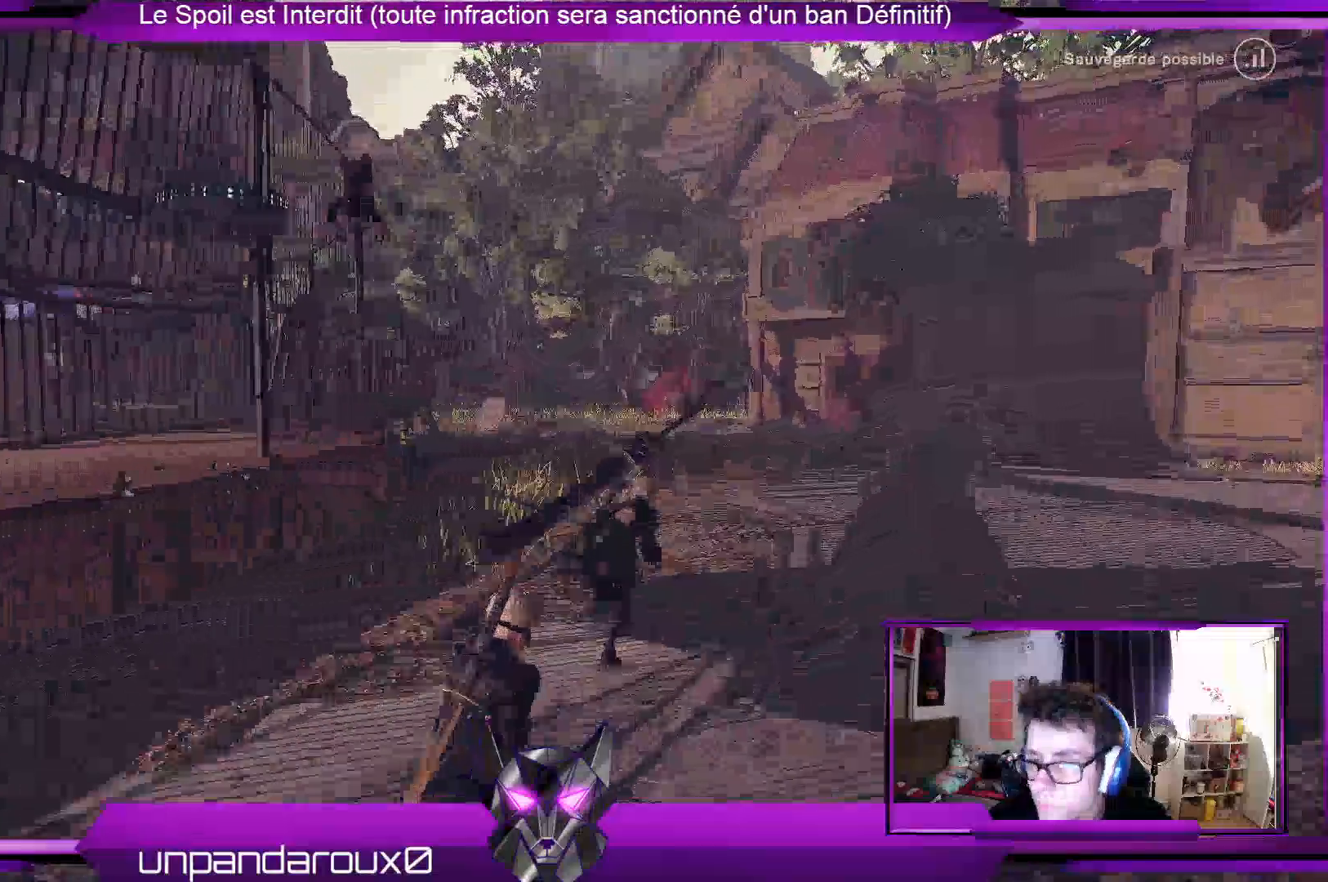
{"buttons": ["R2"], "left_stick": "up", "right_stick": "left", "events": [[200, "left_stick", "up"], [467, "right_stick", "left"]]}
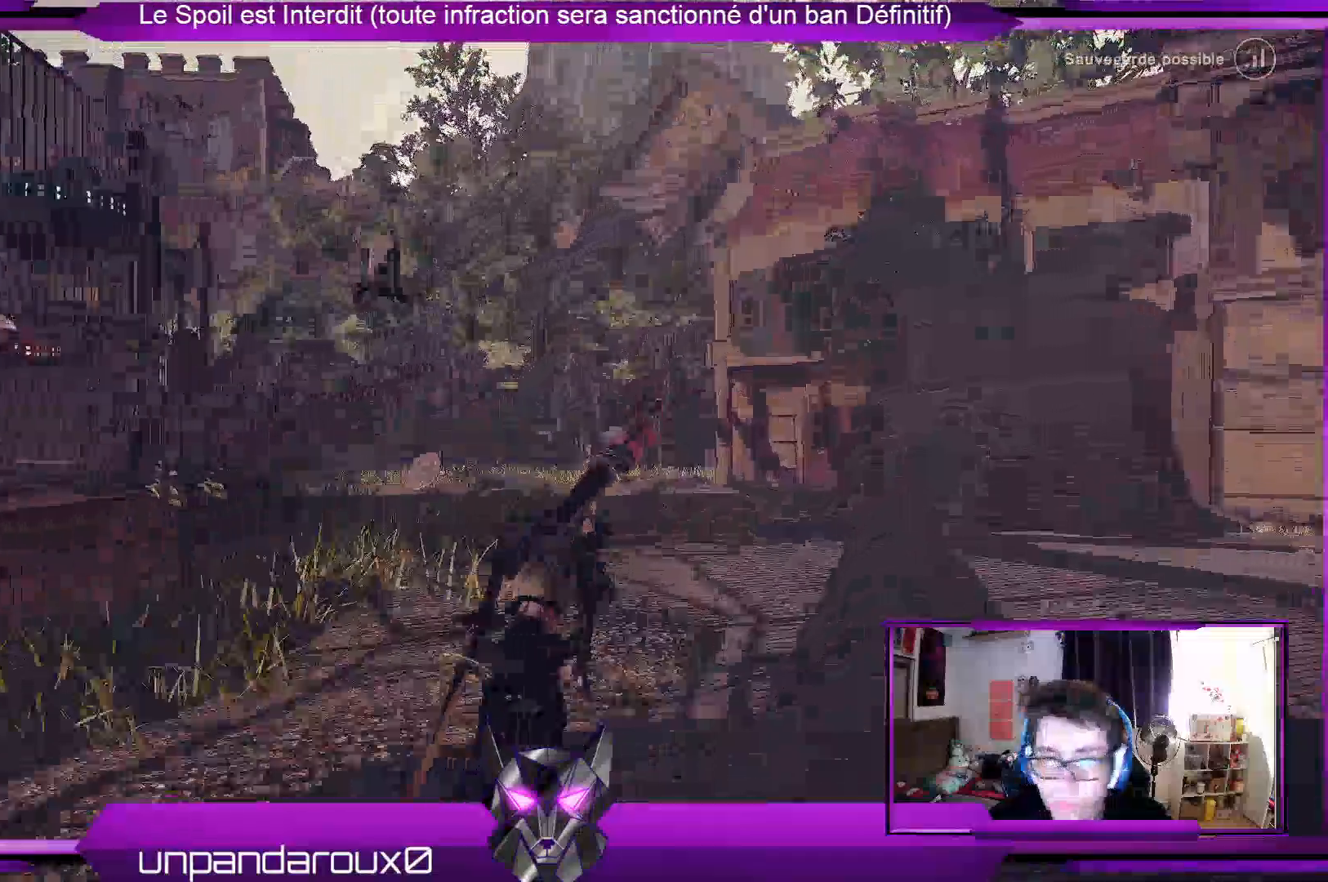
{"buttons": ["R2"], "left_stick": "up", "right_stick": "center", "events": [[500, "right_stick", "center"]]}
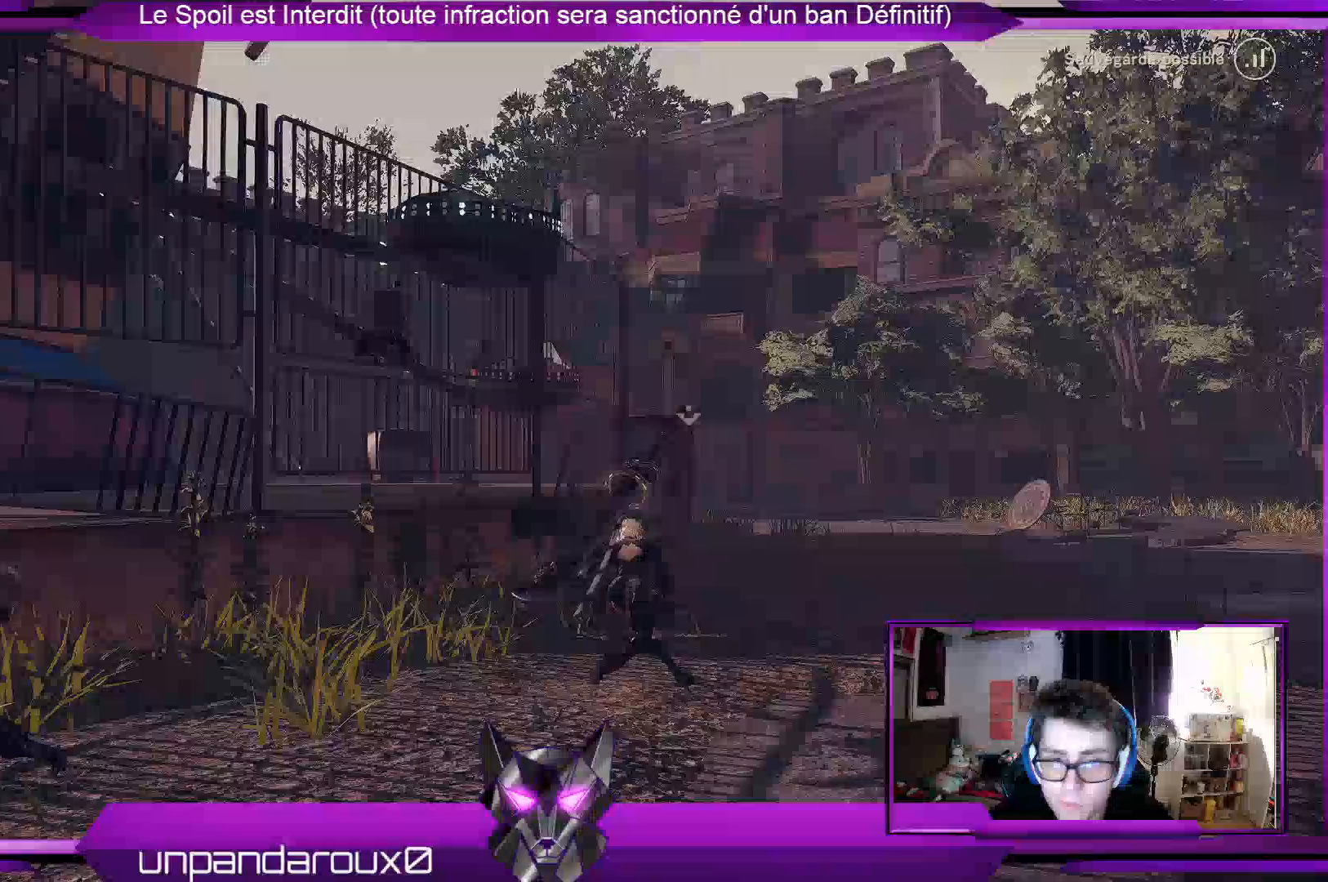
{"buttons": ["R2"], "left_stick": "up", "right_stick": "center", "events": []}
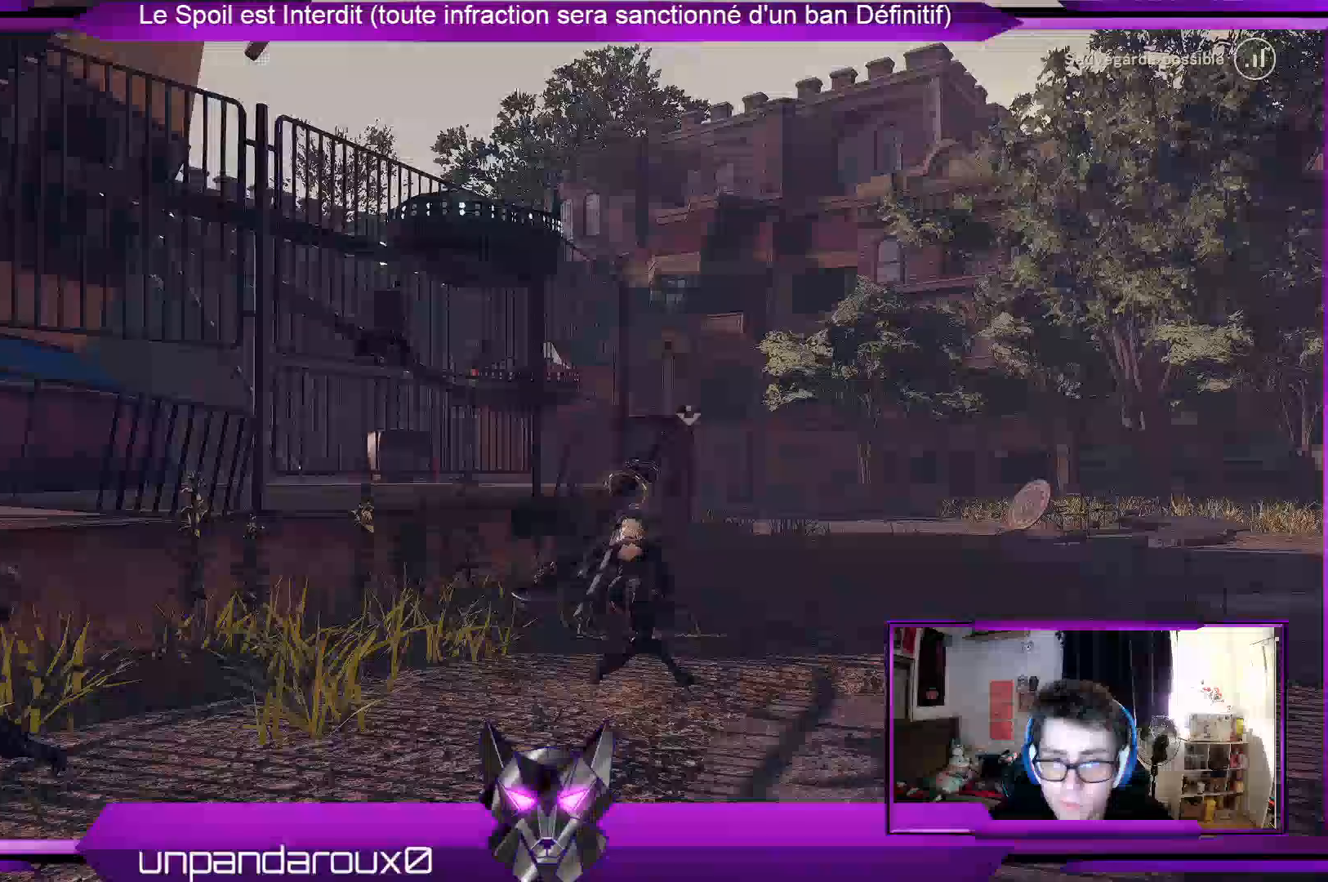
{"buttons": ["R2"], "left_stick": "up", "right_stick": "center", "events": []}
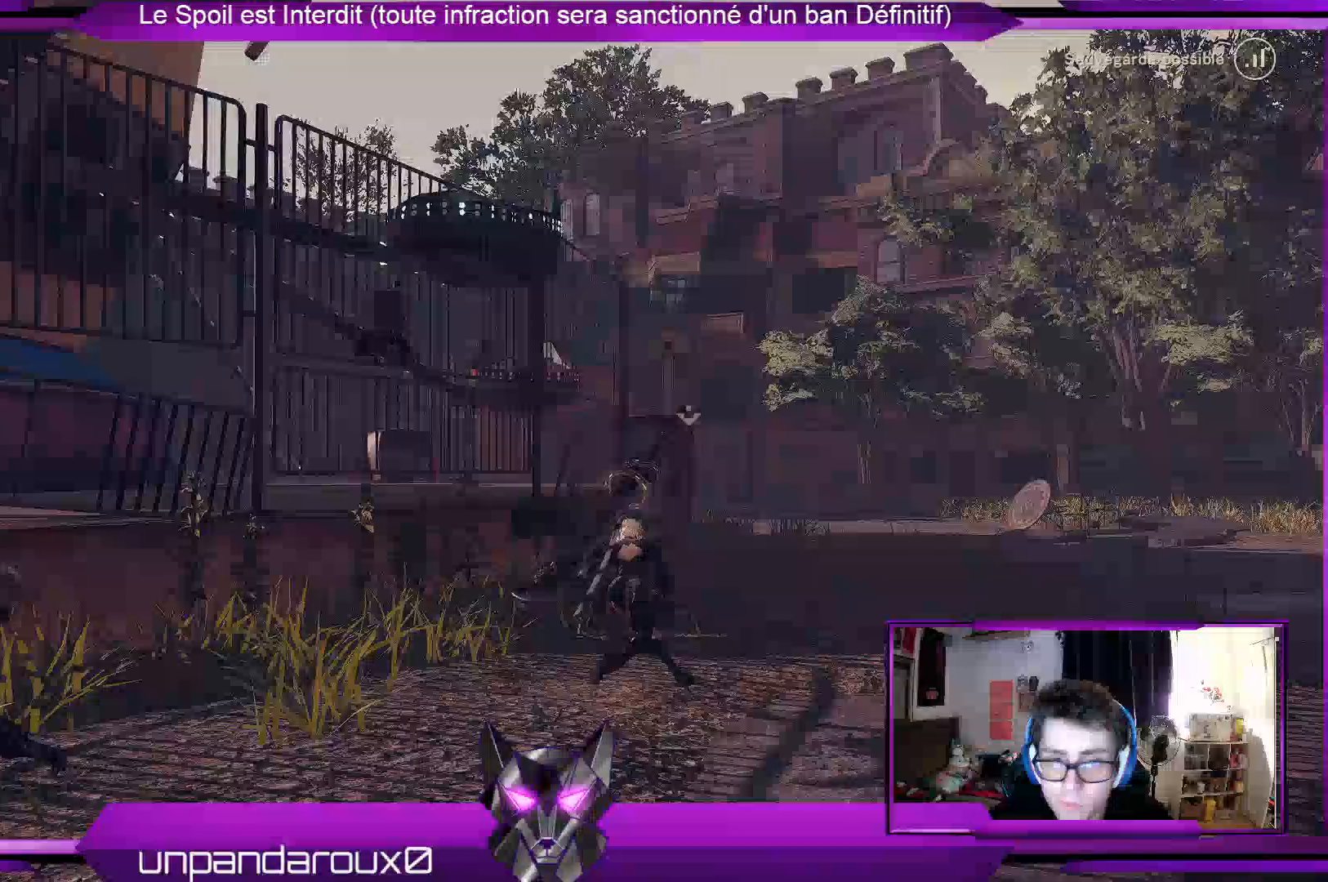
{"buttons": ["R2"], "left_stick": "up", "right_stick": "center", "events": []}
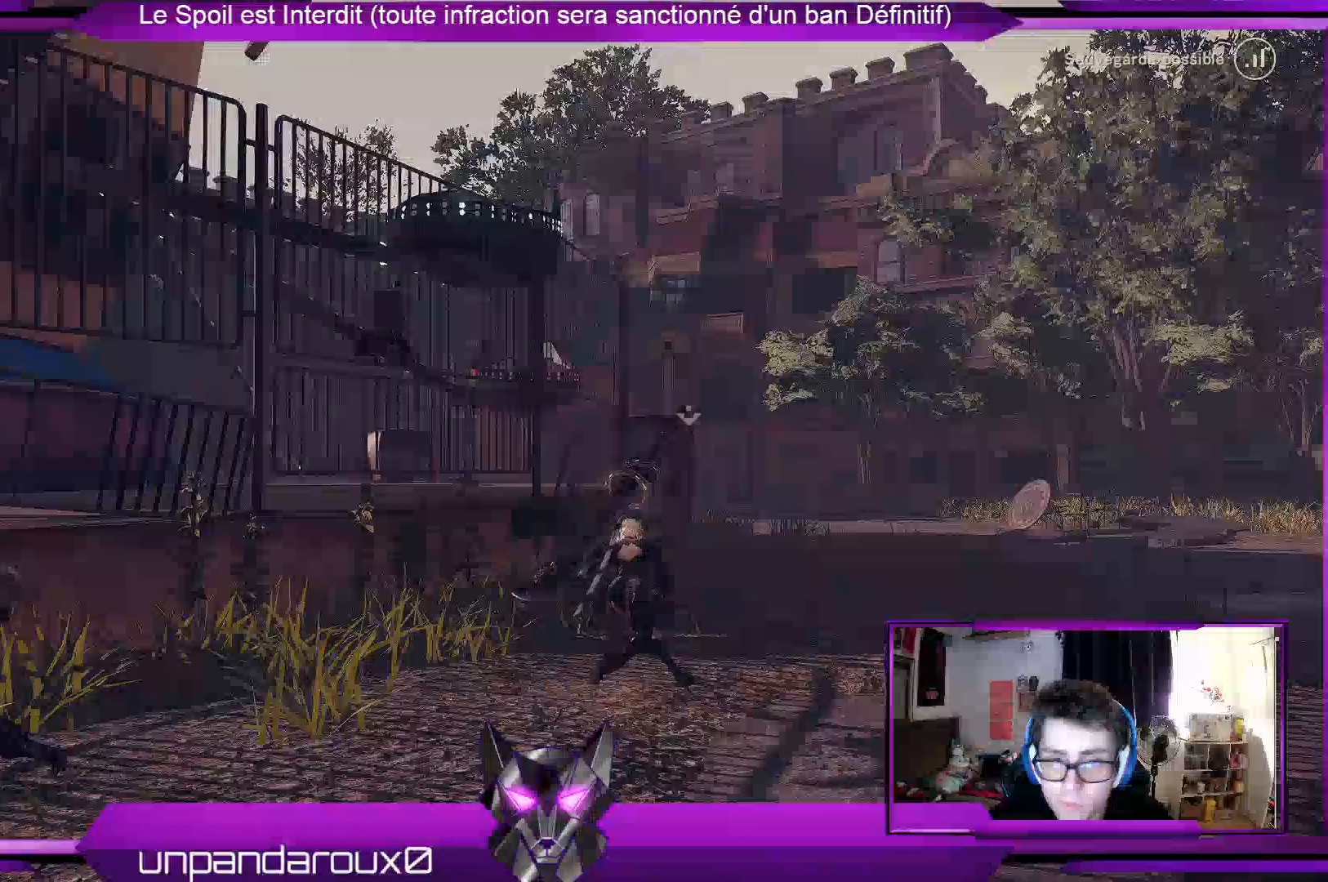
{"buttons": [], "left_stick": "down-left", "right_stick": "center", "events": [[500, "R2", "up"], [500, "left_stick", "down-left"]]}
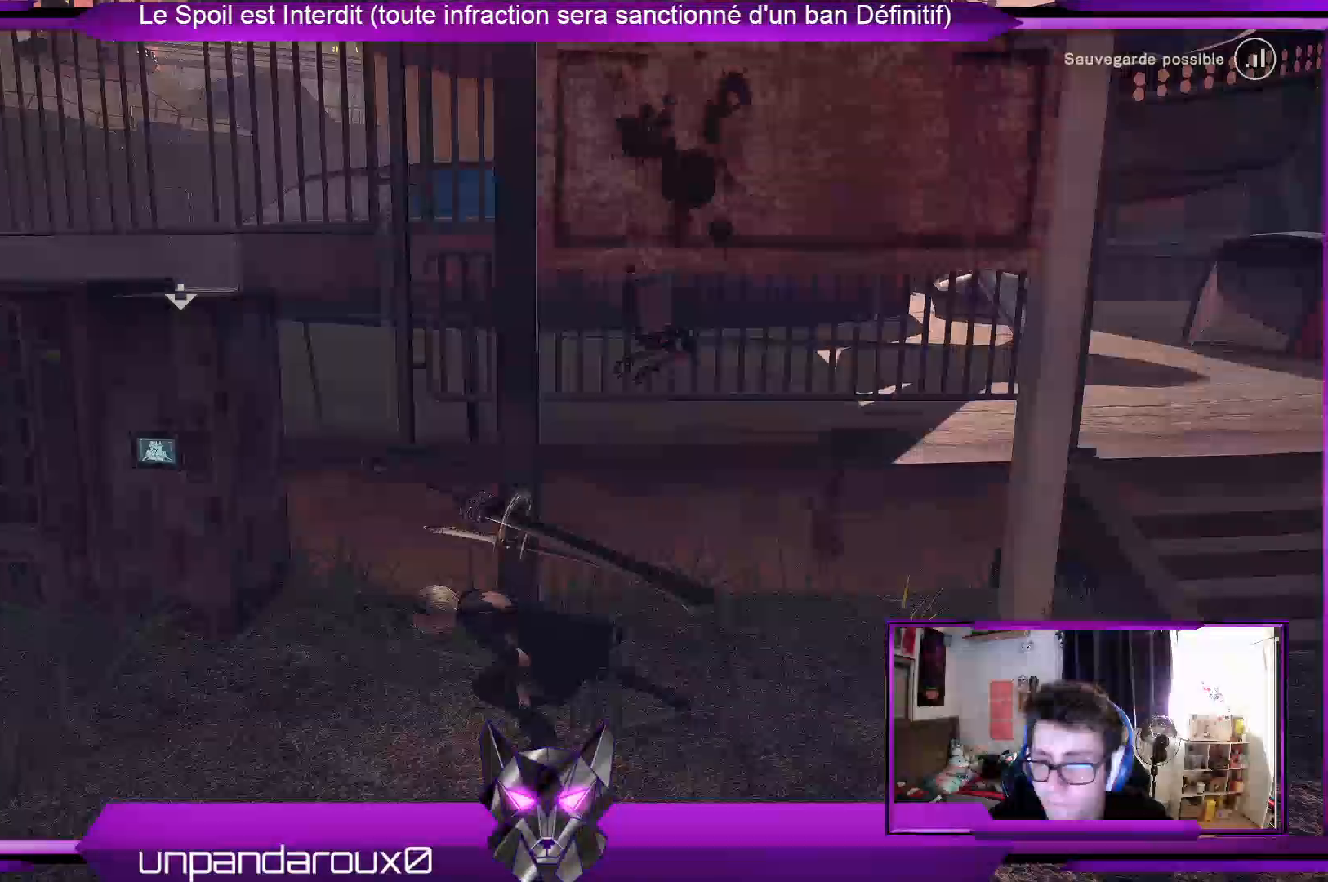
{"buttons": [], "left_stick": "up-right", "right_stick": "center", "events": [[200, "left_stick", "left"], [367, "left_stick", "up-right"]]}
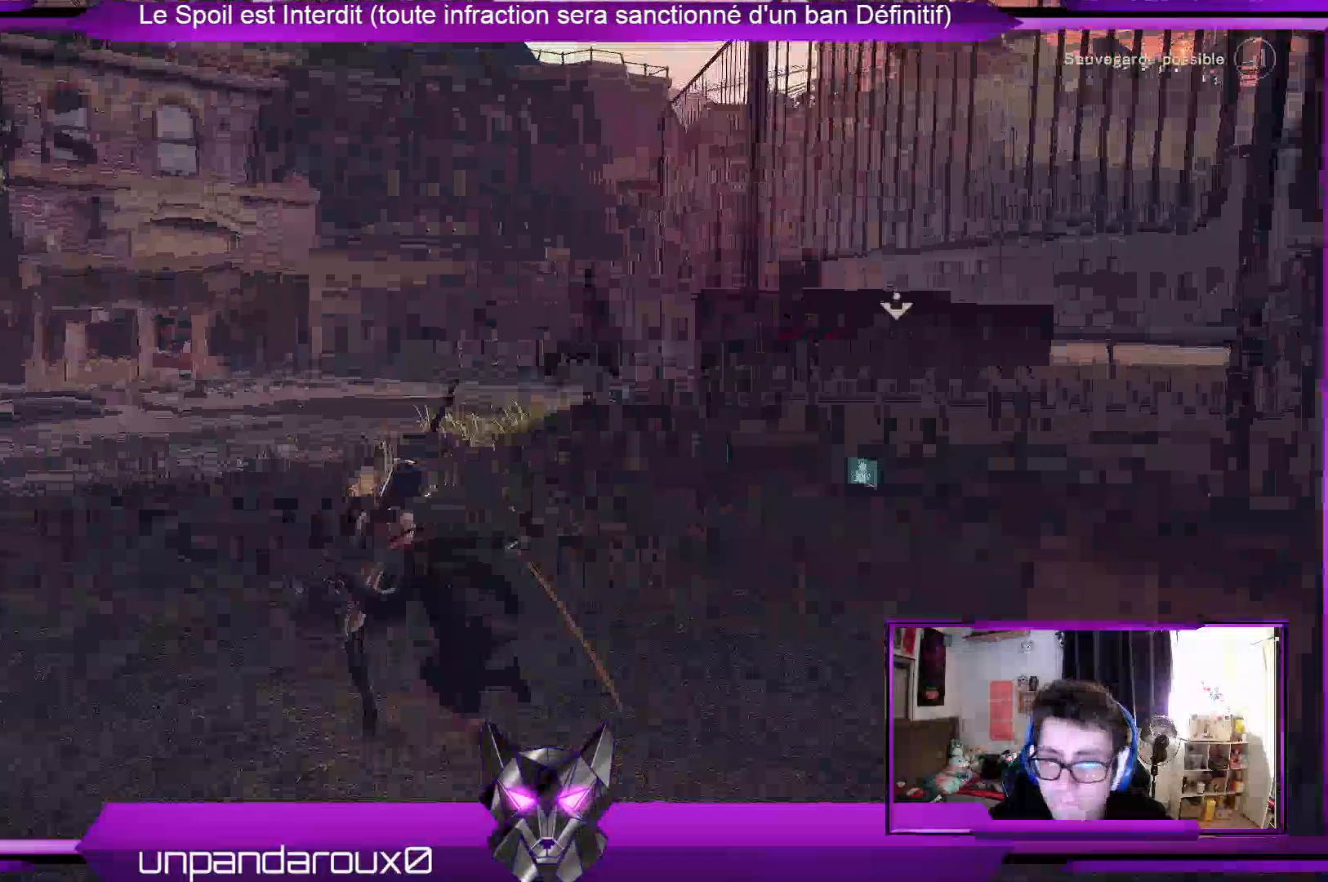
{"buttons": ["B"], "left_stick": "center", "right_stick": "center", "events": [[67, "left_stick", "right"], [467, "B", "down"], [467, "left_stick", "center"]]}
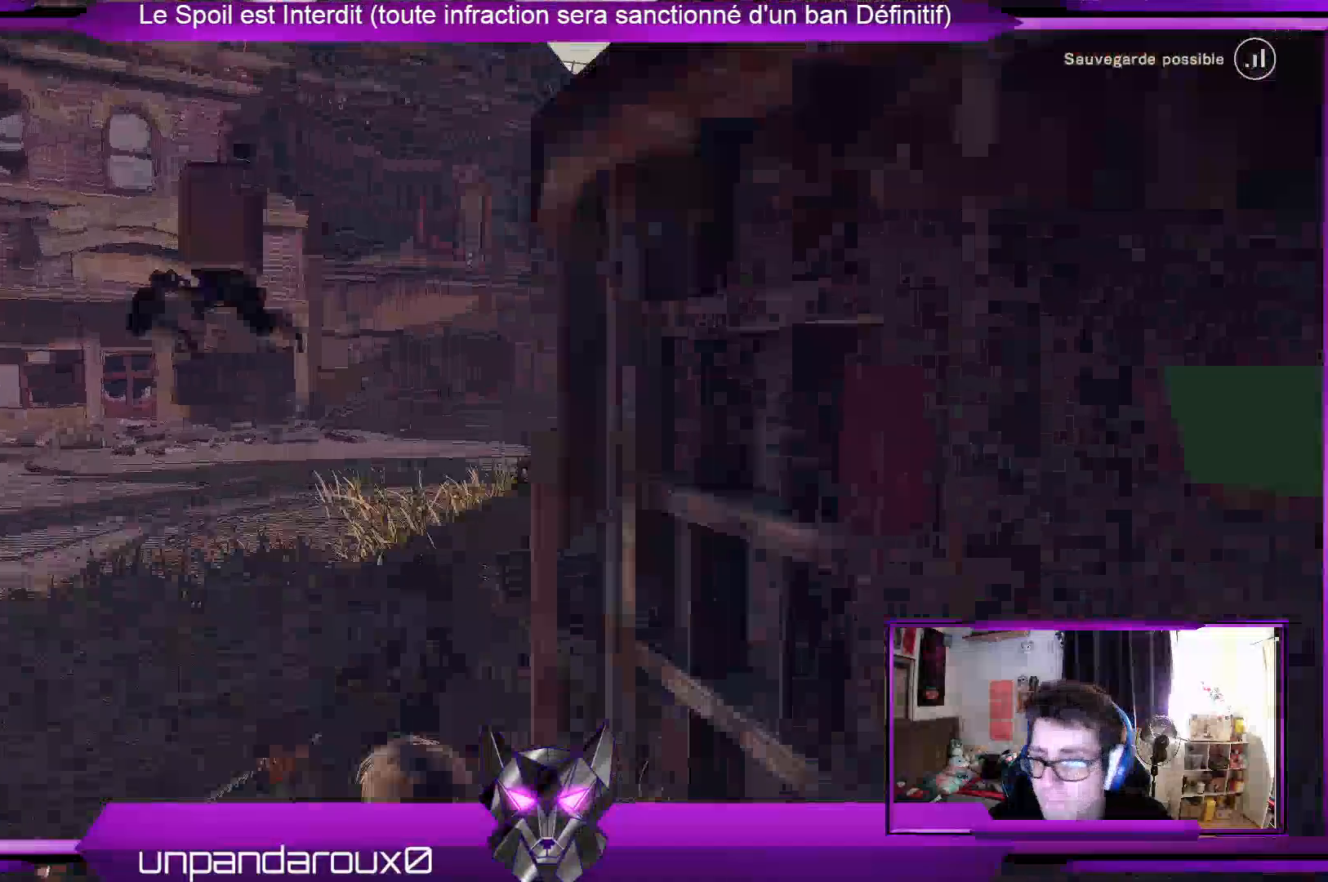
{"buttons": [], "left_stick": "center", "right_stick": "center", "events": [[67, "B", "up"]]}
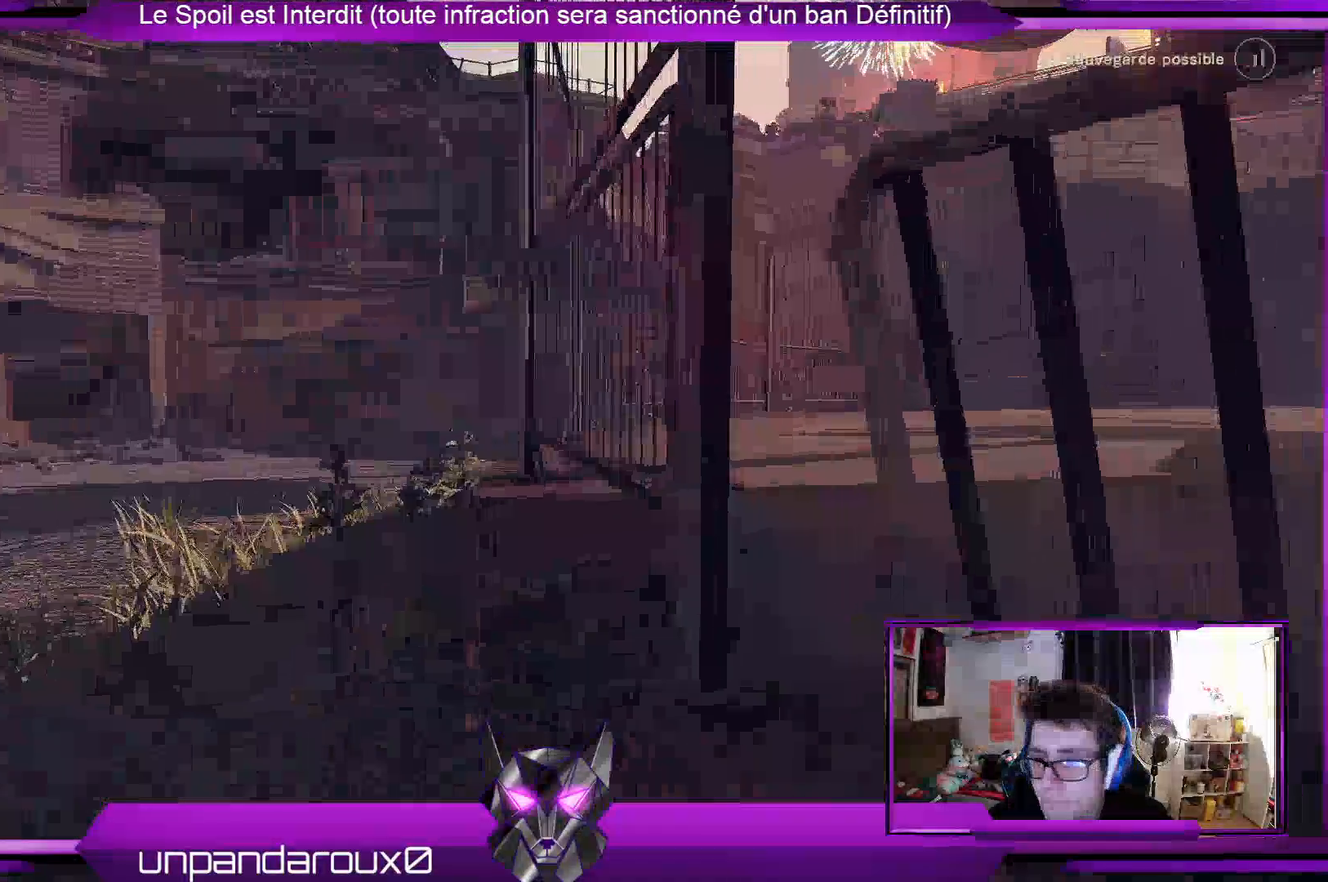
{"buttons": [], "left_stick": "down", "right_stick": "right", "events": [[500, "left_stick", "down"], [500, "right_stick", "right"]]}
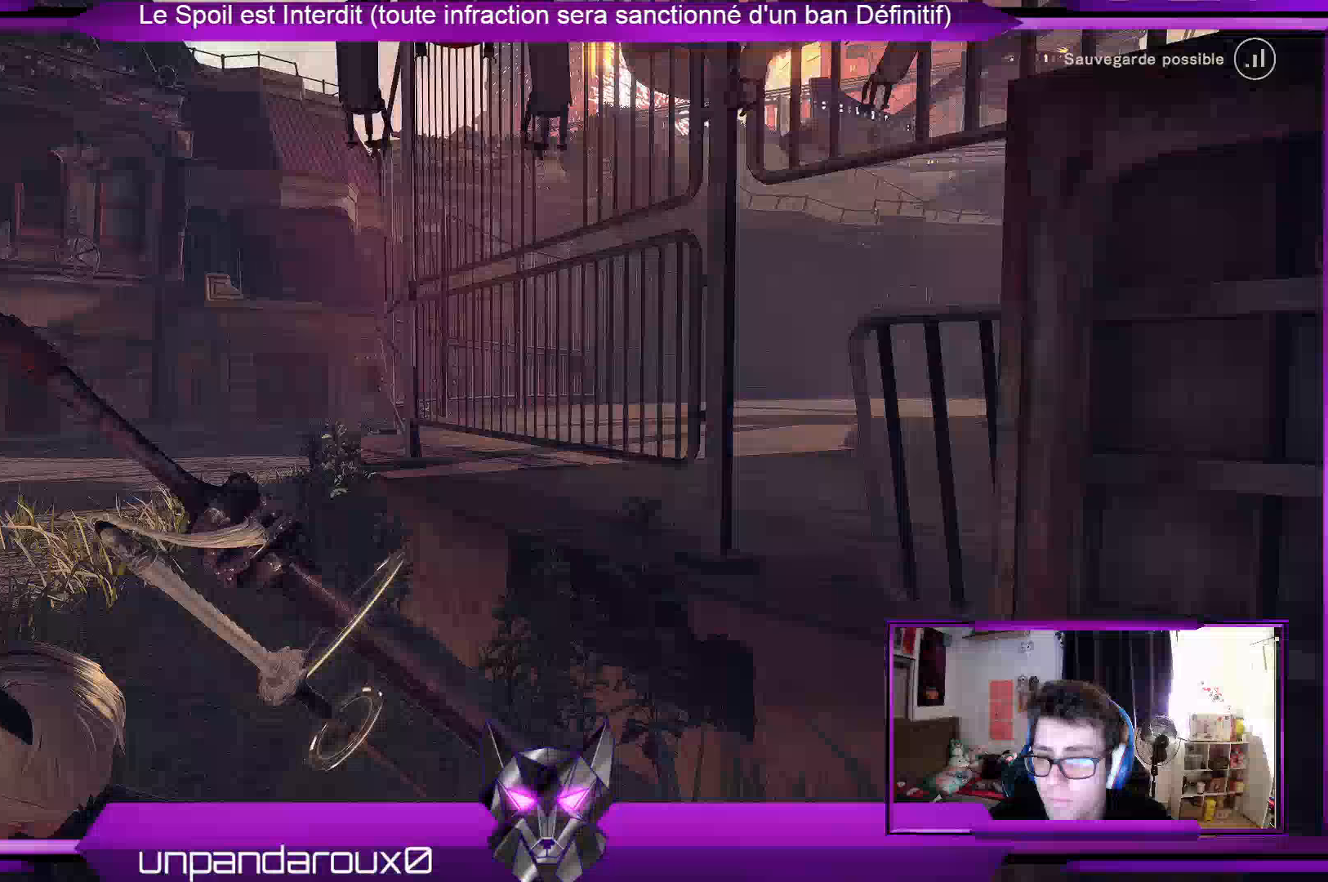
{"buttons": [], "left_stick": "down", "right_stick": "right", "events": []}
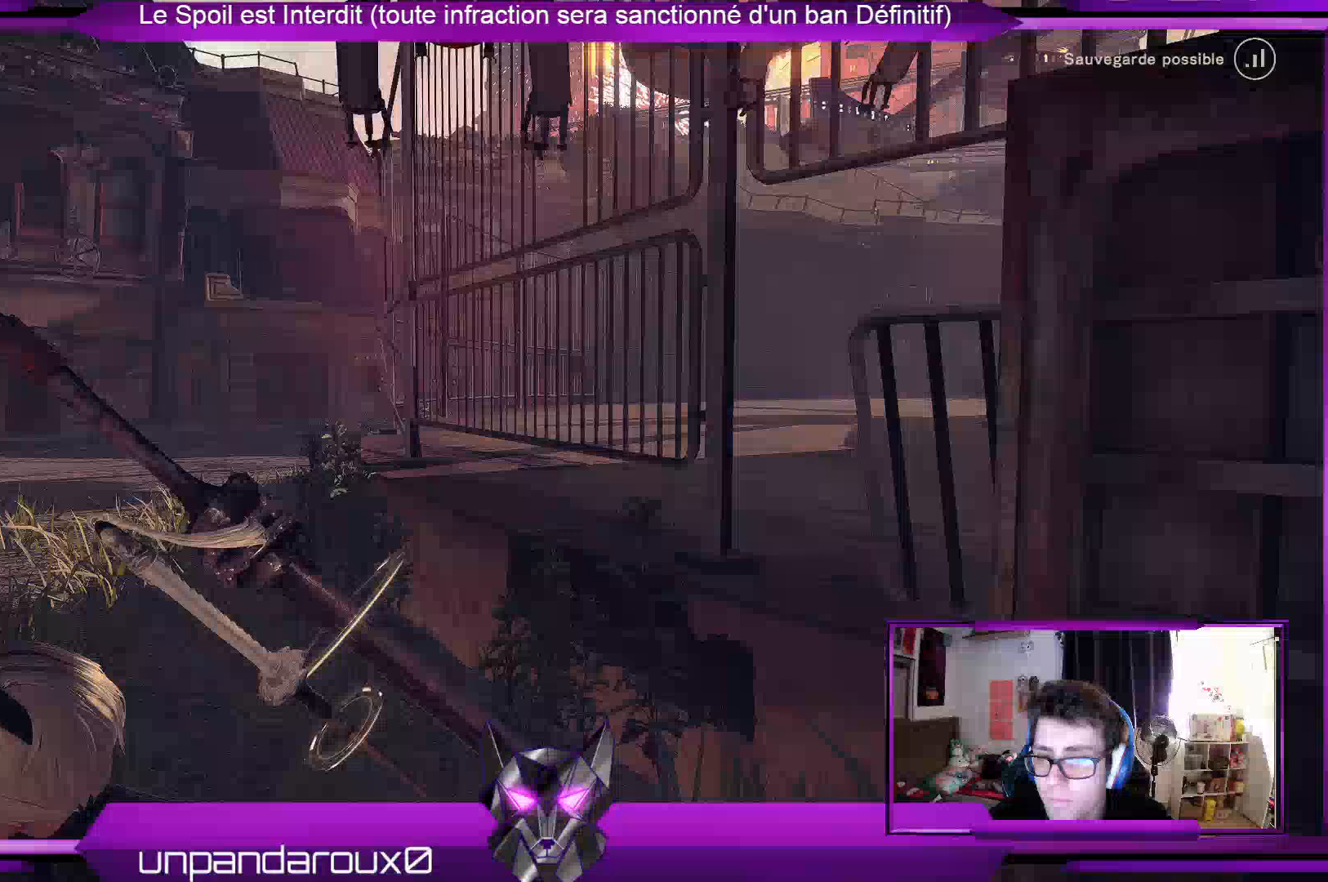
{"buttons": [], "left_stick": "down", "right_stick": "right", "events": []}
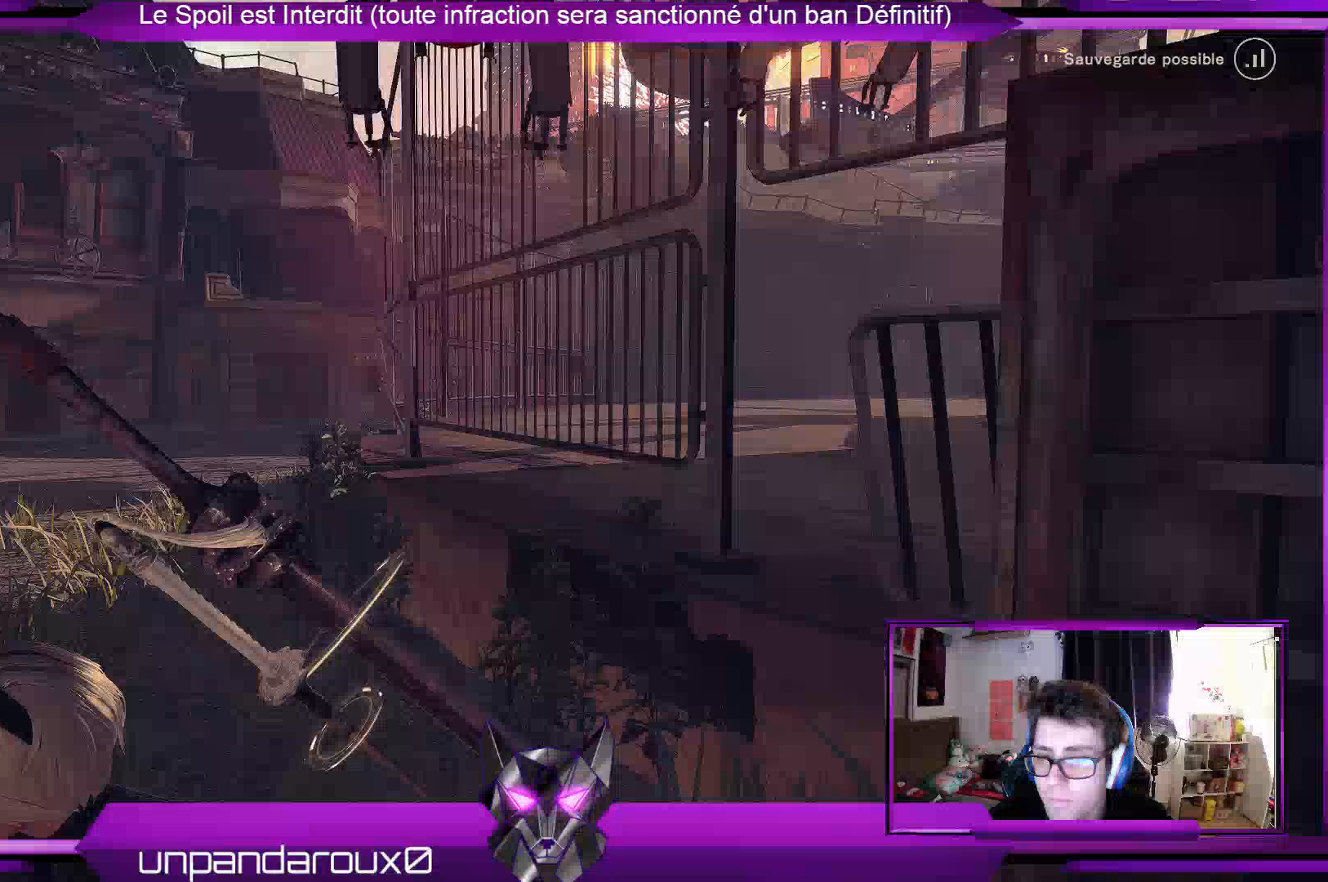
{"buttons": [], "left_stick": "down", "right_stick": "right", "events": []}
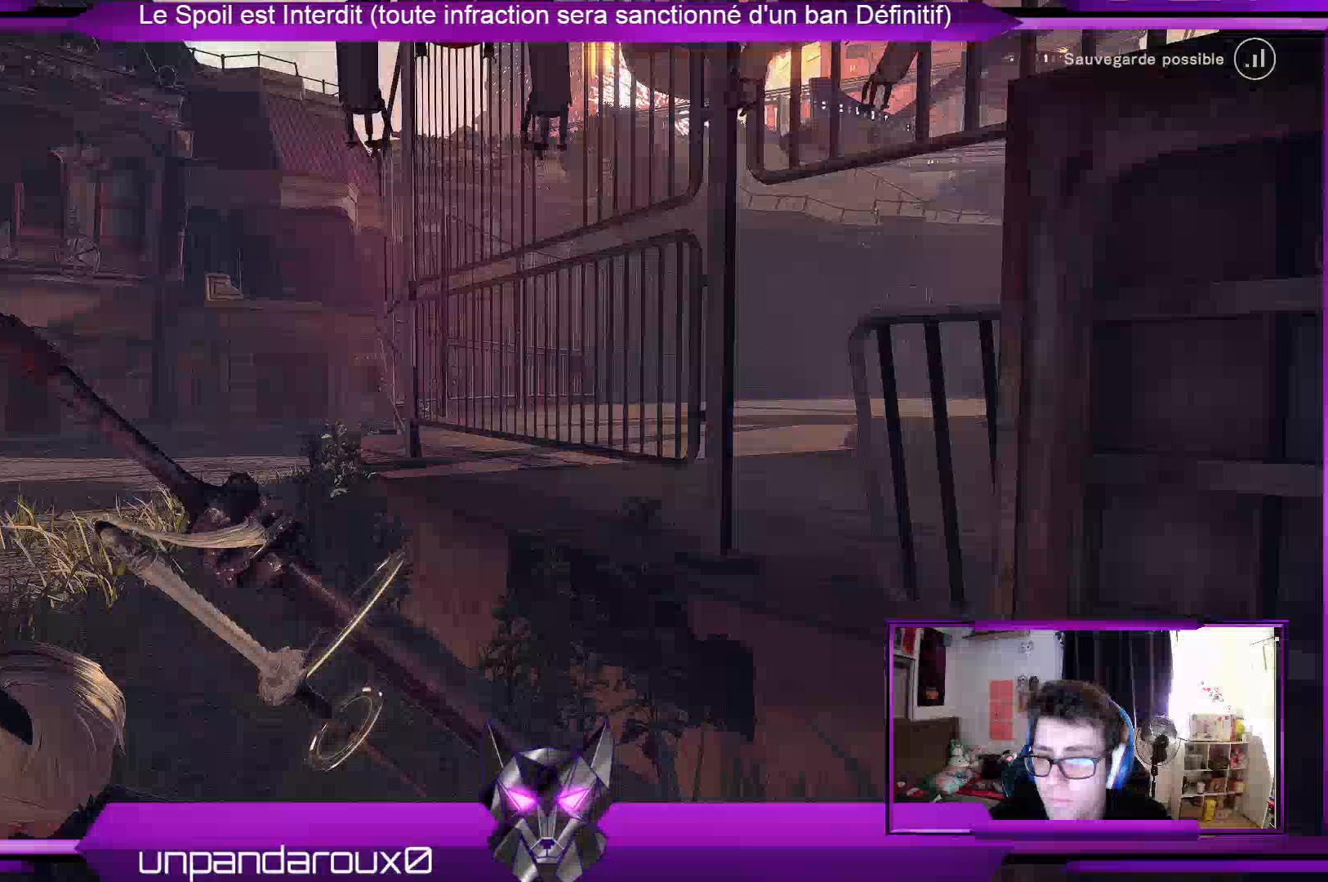
{"buttons": [], "left_stick": "center", "right_stick": "center", "events": [[500, "left_stick", "center"], [500, "right_stick", "center"]]}
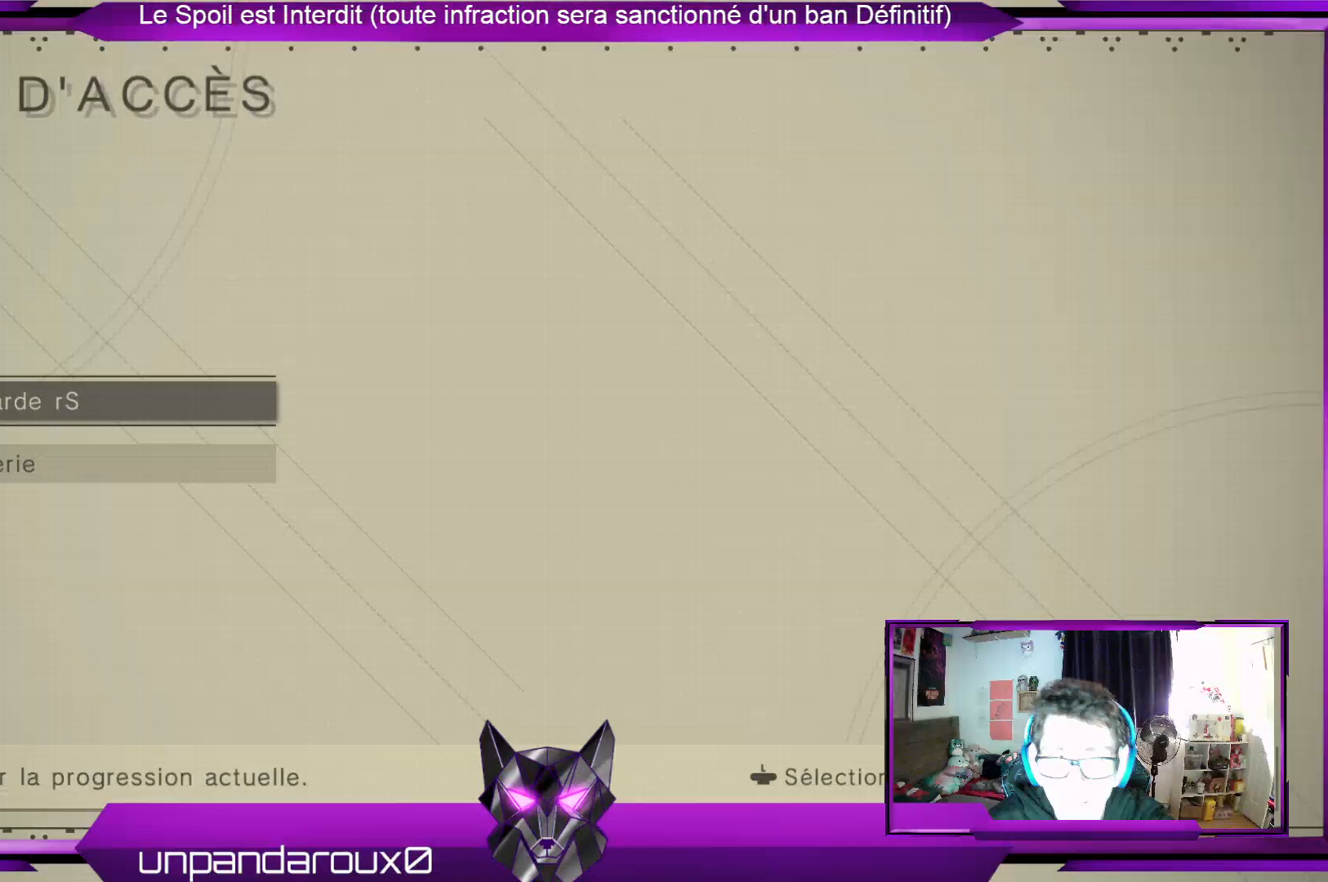
{"buttons": ["A"], "left_stick": "center", "right_stick": "center", "events": [[500, "A", "down"]]}
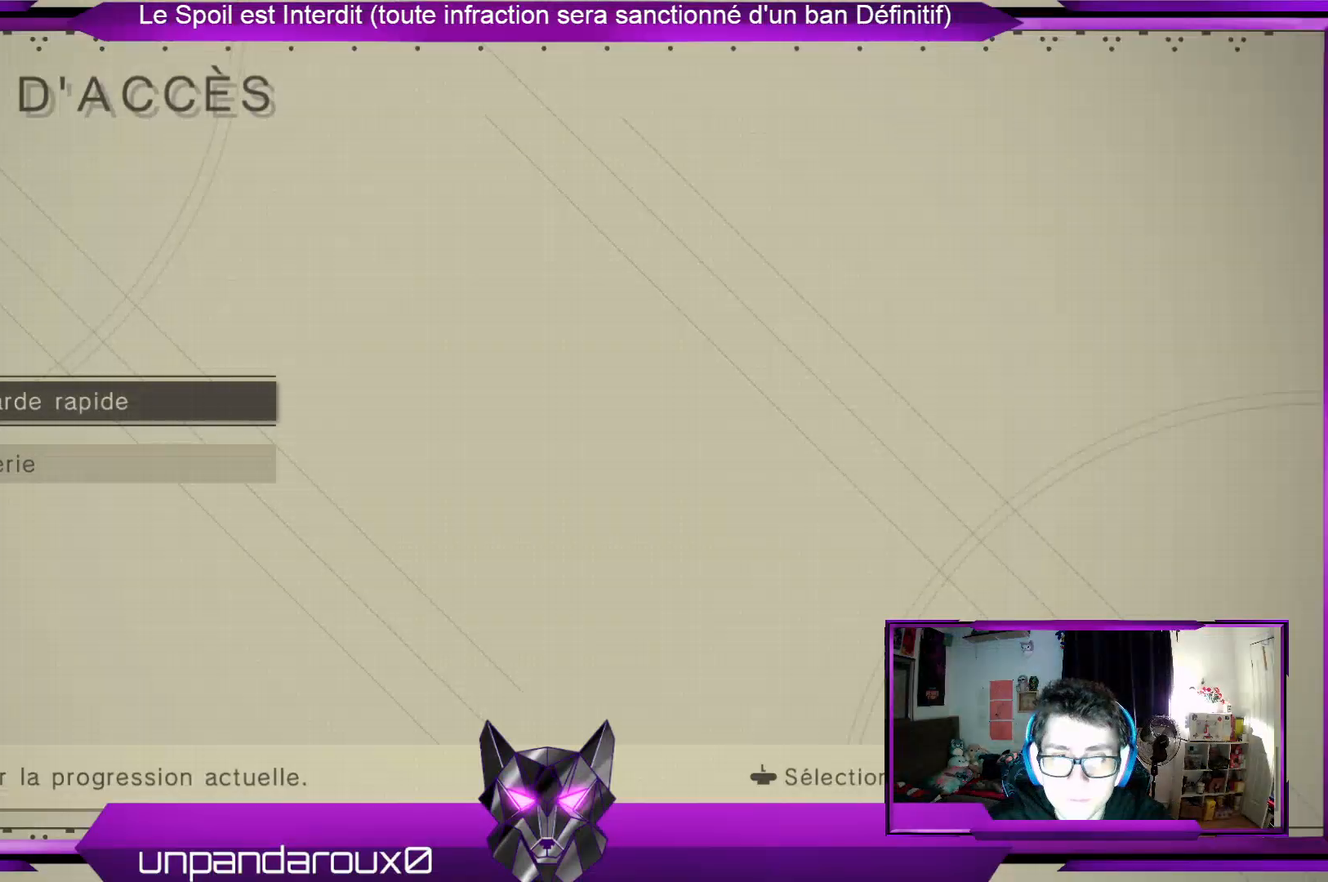
{"buttons": [], "left_stick": "center", "right_stick": "center", "events": [[167, "A", "up"]]}
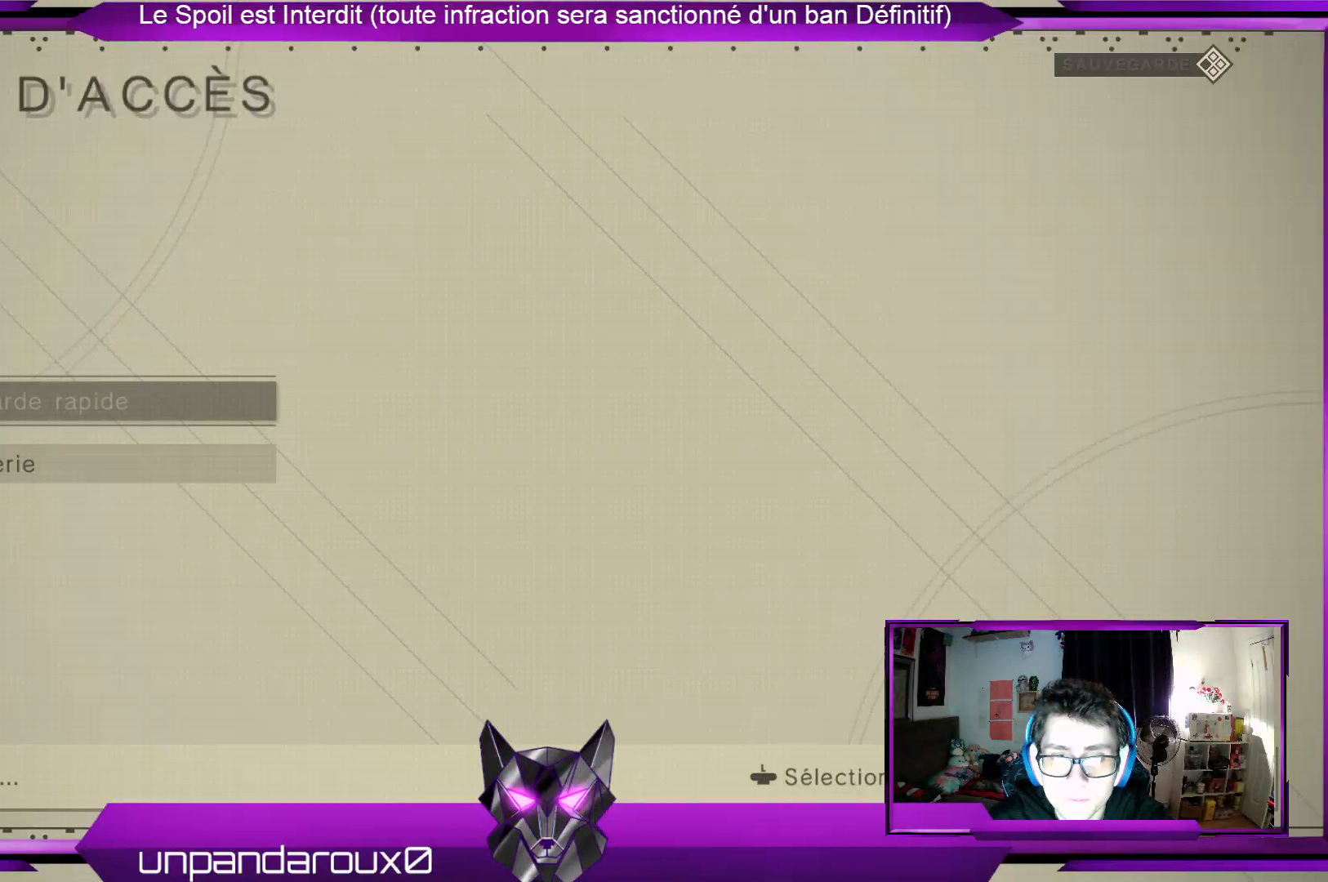
{"buttons": [], "left_stick": "down-right", "right_stick": "center", "events": [[167, "B", "down"], [267, "B", "up"], [400, "left_stick", "down-right"]]}